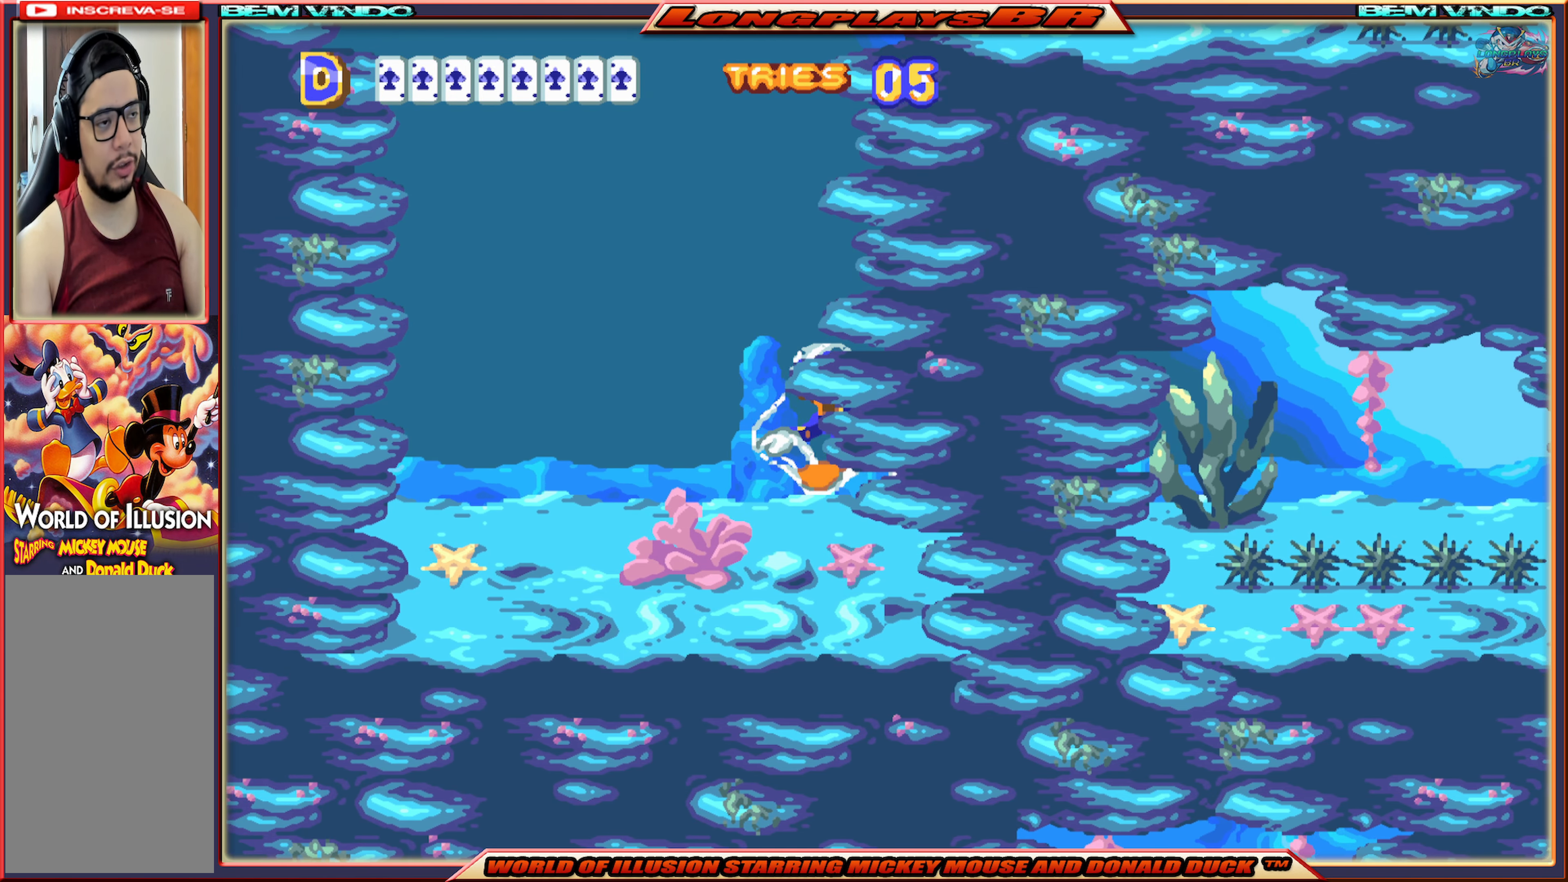
Gameplay with a controller (Xbox layout); each line is a JSON object with the inputs held at the frame after it. "events" lists button and stick changes between this image and that frame as [ms after this image, input, new state], when the widget could be followed in between. Not read: L3 R3 left_stick right_stick.
{"buttons": ["A", "DPAD_UP"], "events": [[84, "A", "up"], [150, "A", "down"], [250, "A", "up"], [317, "A", "down"], [400, "A", "up"], [467, "A", "down"]]}
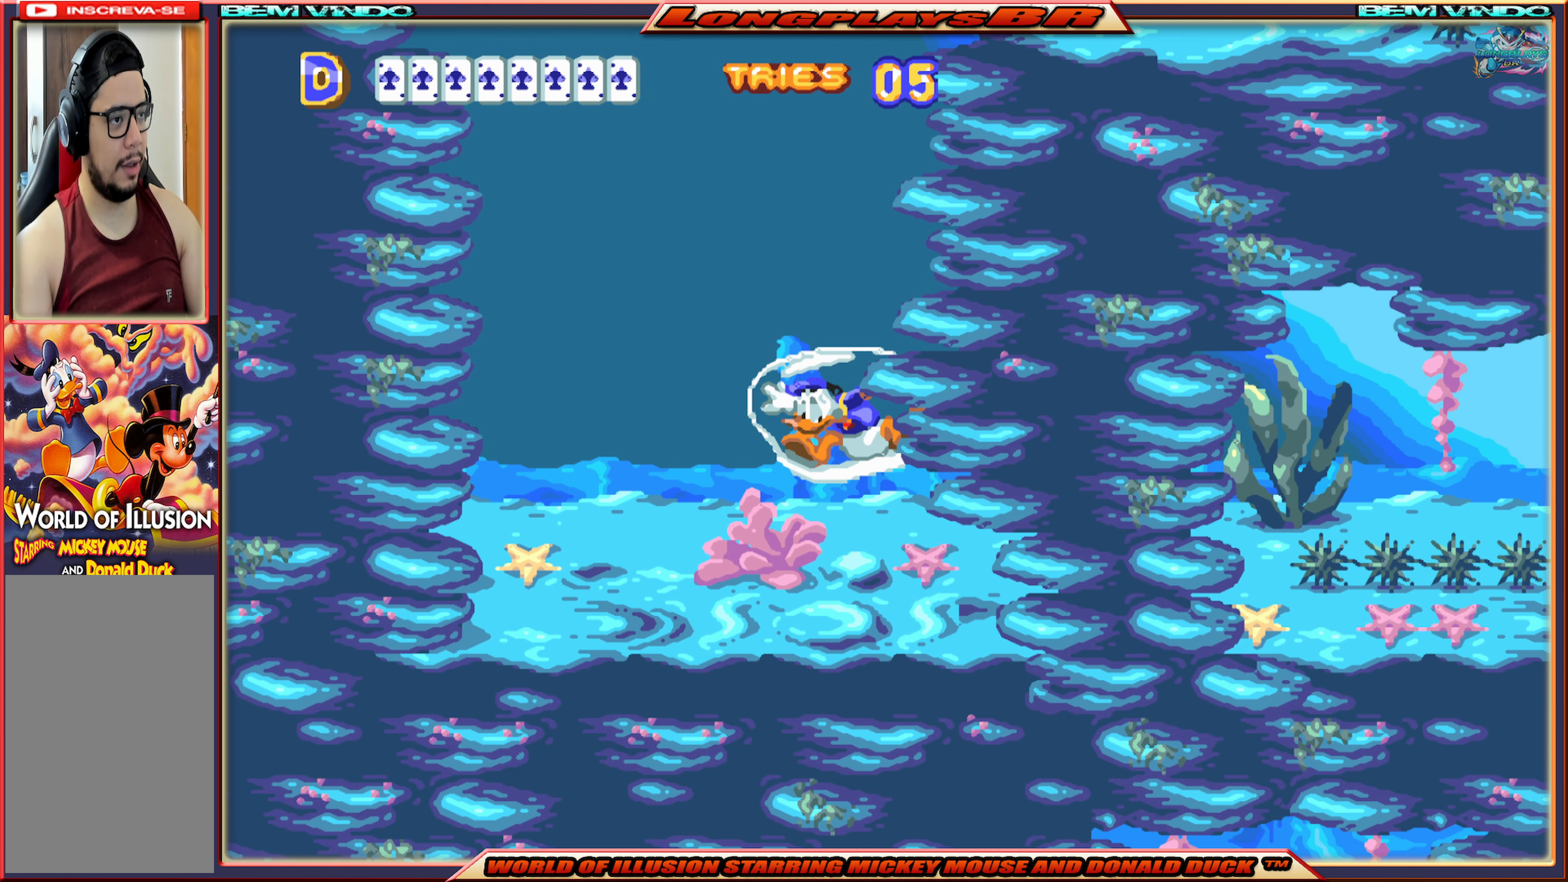
{"buttons": ["A", "DPAD_UP"], "events": [[84, "A", "up"], [134, "A", "down"], [284, "A", "up"], [300, "A", "down"], [434, "A", "up"], [484, "A", "down"]]}
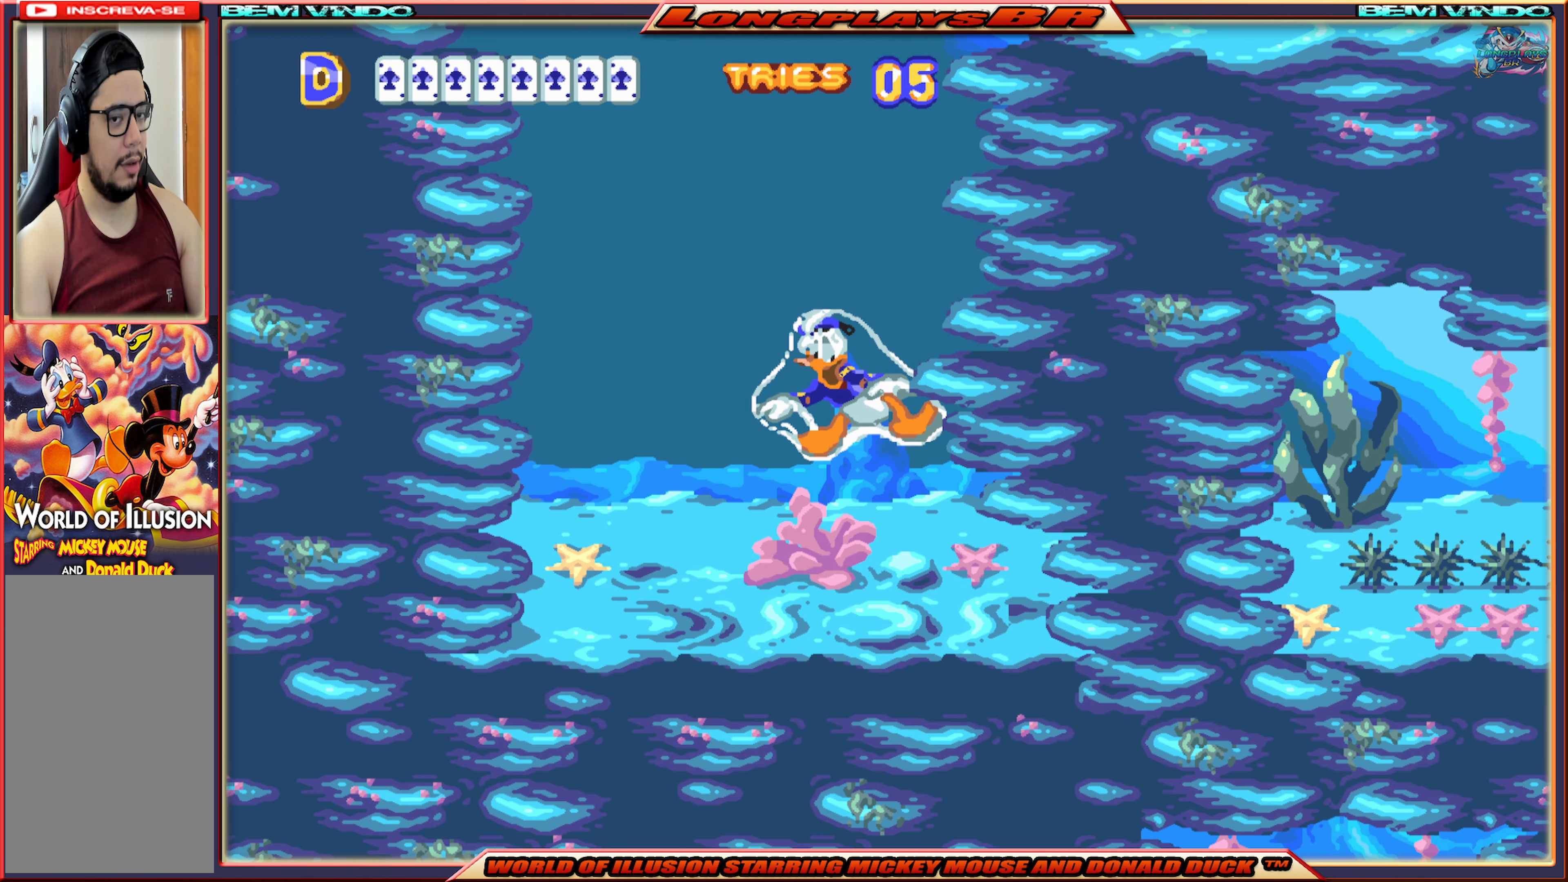
{"buttons": ["A", "DPAD_UP"], "events": [[100, "A", "up"], [150, "A", "down"], [284, "A", "up"], [350, "A", "down"], [467, "A", "up"], [500, "A", "down"]]}
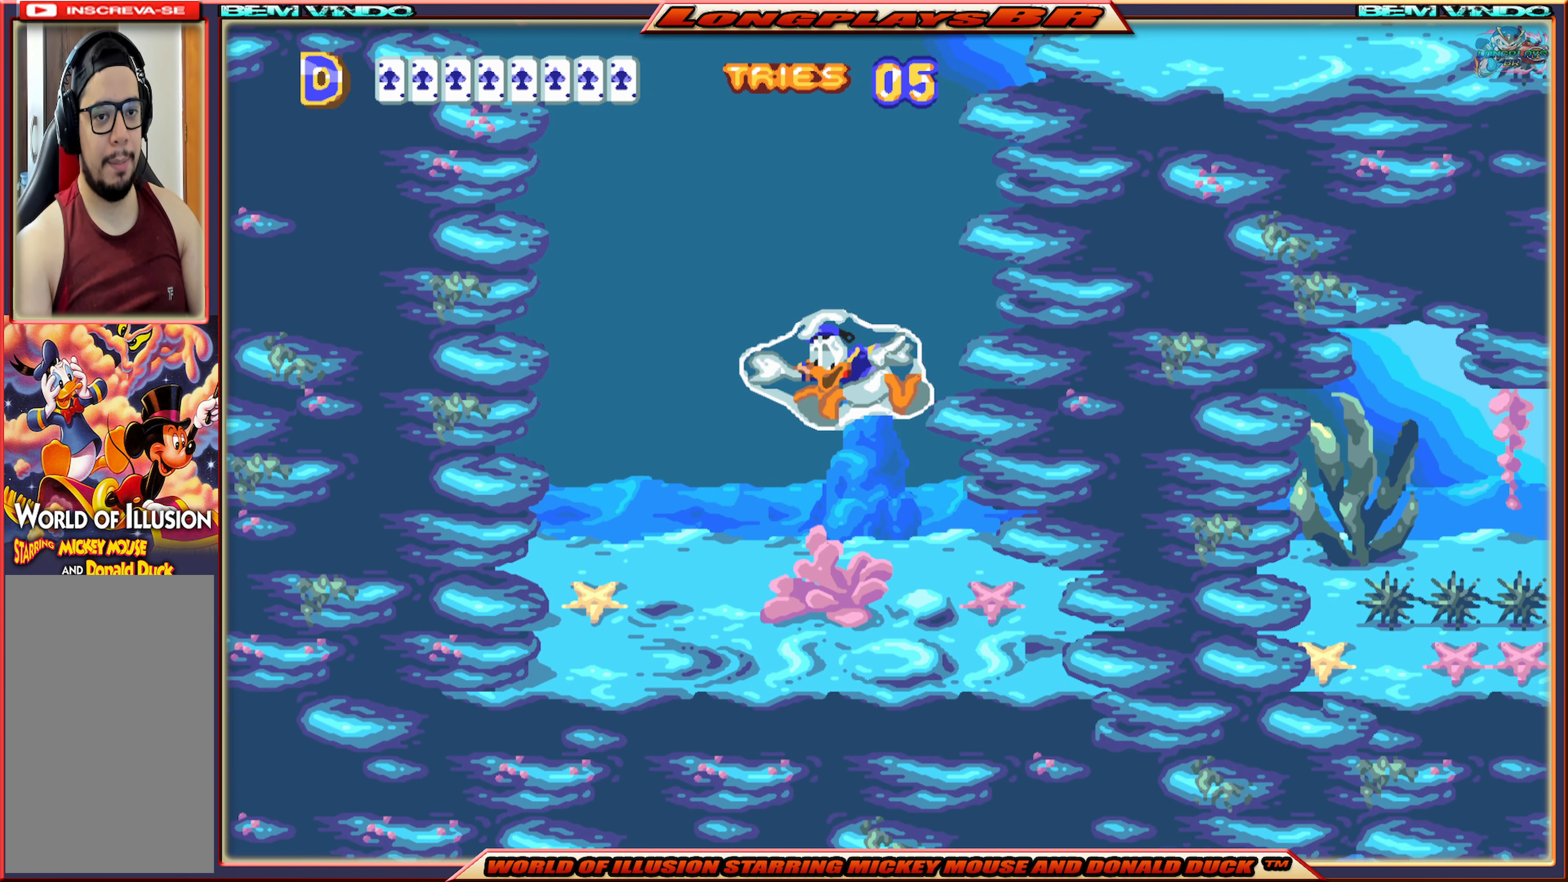
{"buttons": ["DPAD_UP"], "events": [[134, "A", "up"], [167, "A", "down"], [300, "A", "up"], [367, "A", "down"], [484, "A", "up"]]}
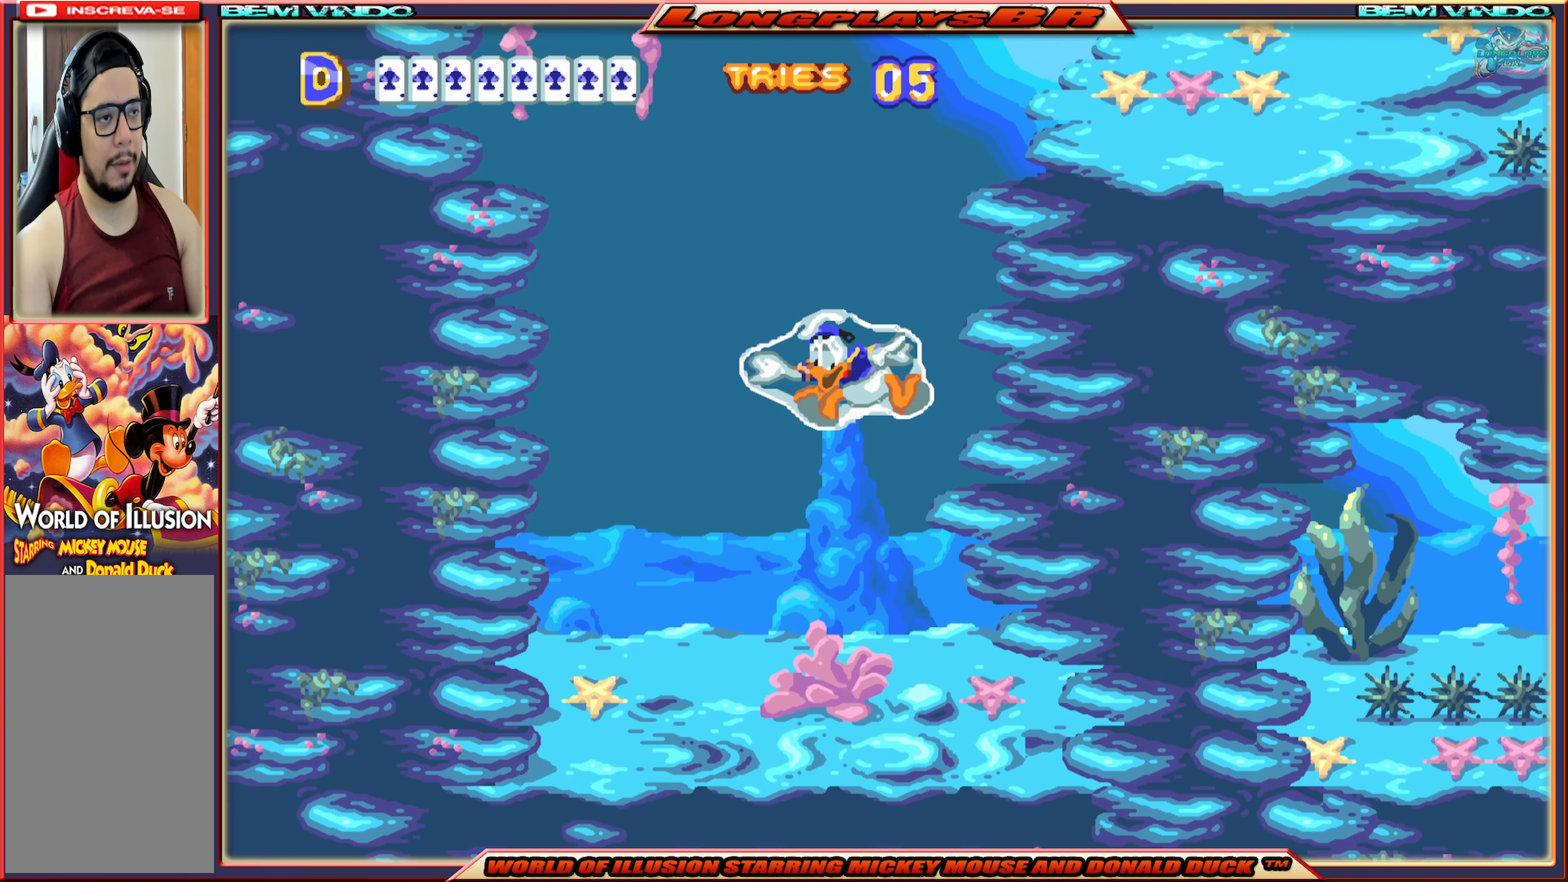
{"buttons": ["DPAD_UP"], "events": [[34, "A", "down"], [150, "A", "up"], [200, "A", "down"], [333, "A", "up"], [400, "A", "down"], [483, "A", "up"]]}
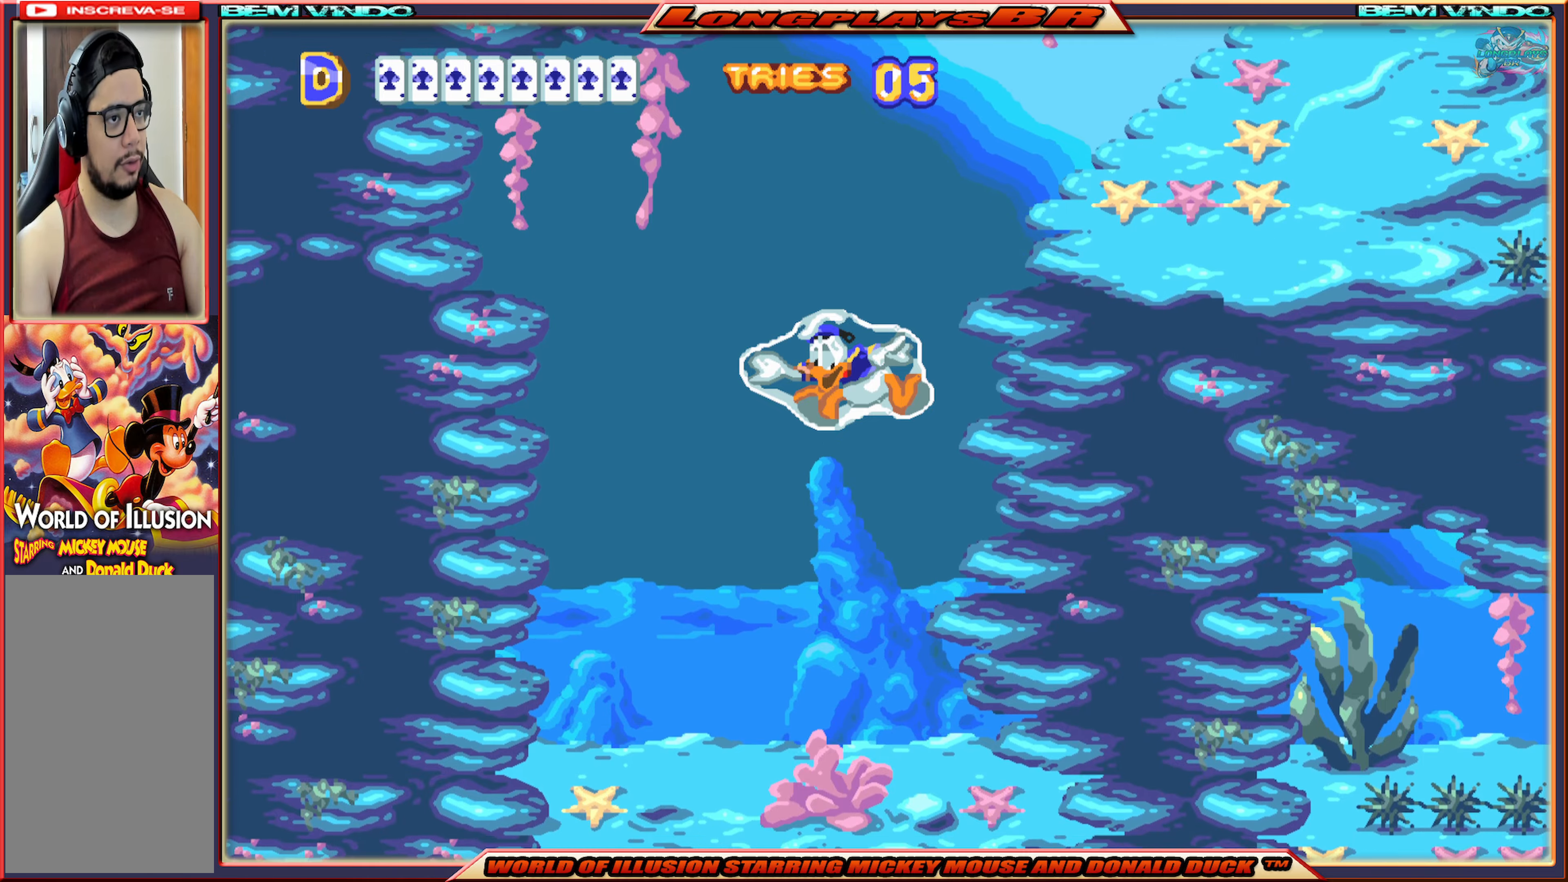
{"buttons": ["A", "DPAD_UP", "DPAD_RIGHT"], "events": [[50, "A", "down"], [166, "A", "up"], [233, "A", "down"], [350, "A", "up"], [350, "DPAD_RIGHT", "down"], [383, "A", "down"]]}
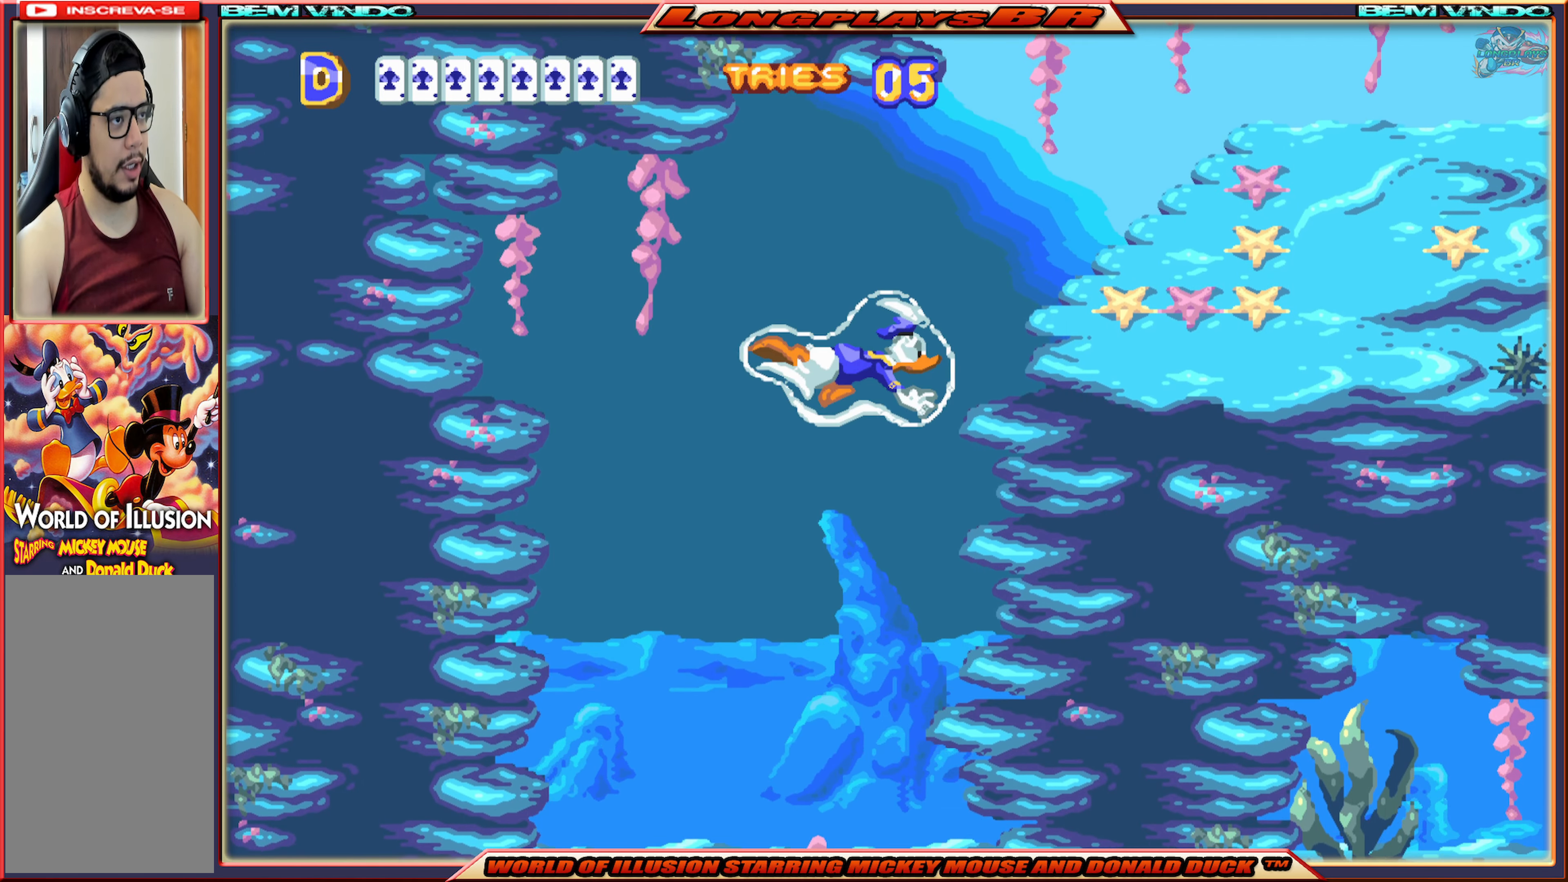
{"buttons": ["A", "DPAD_UP", "DPAD_RIGHT"], "events": [[33, "A", "up"], [83, "A", "down"], [183, "A", "up"], [266, "A", "down"], [366, "A", "up"], [483, "A", "down"]]}
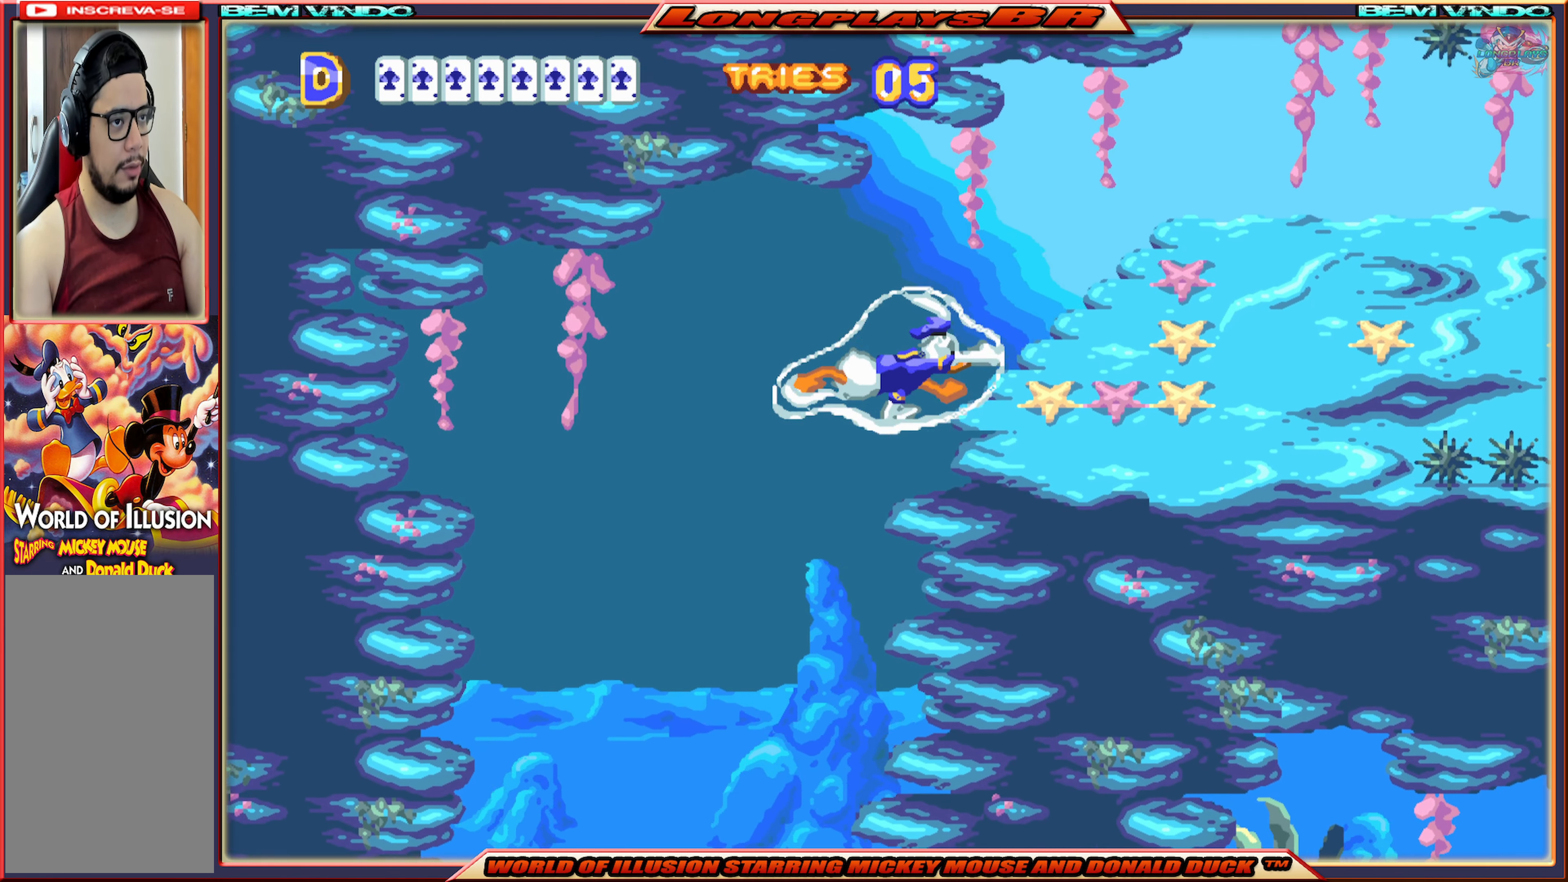
{"buttons": ["DPAD_RIGHT"], "events": [[116, "A", "up"], [166, "DPAD_UP", "up"]]}
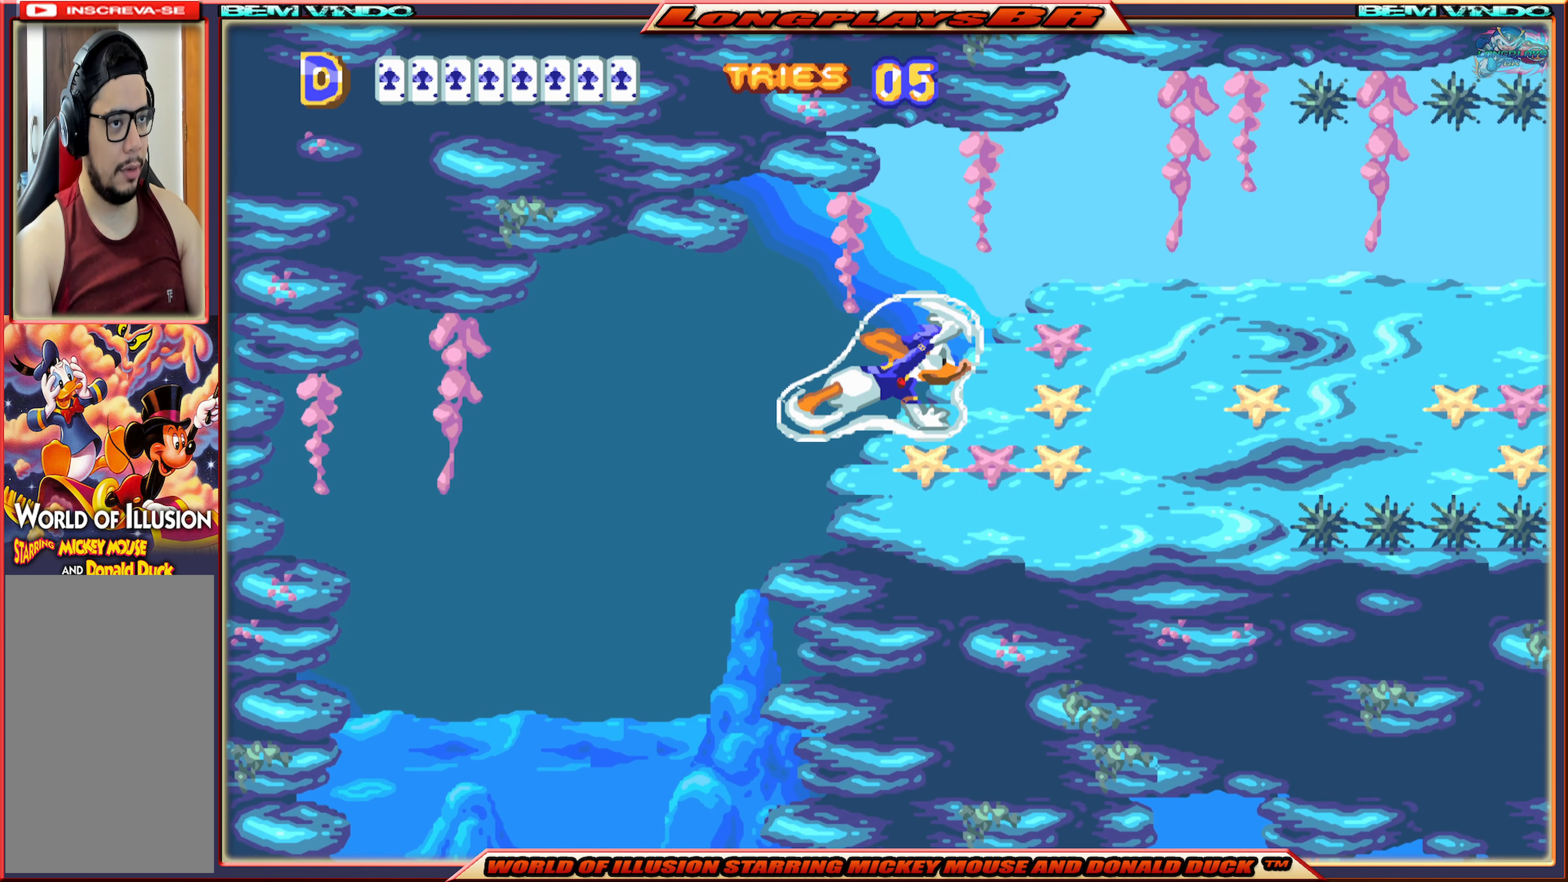
{"buttons": ["DPAD_RIGHT"], "events": []}
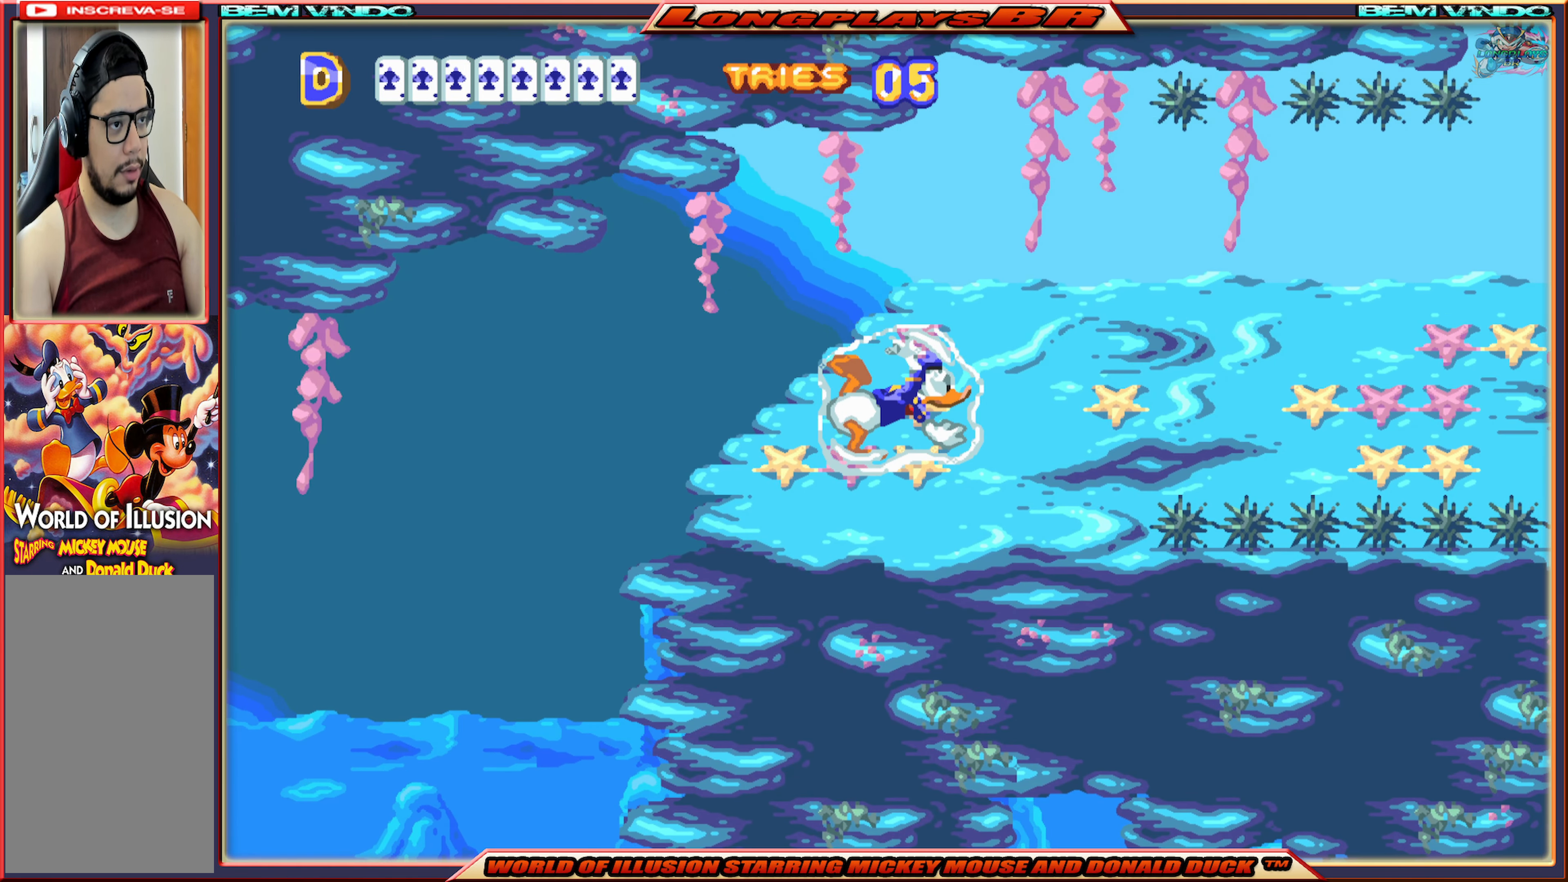
{"buttons": ["DPAD_RIGHT"], "events": [[233, "A", "down"], [333, "A", "up"], [416, "A", "down"], [483, "A", "up"]]}
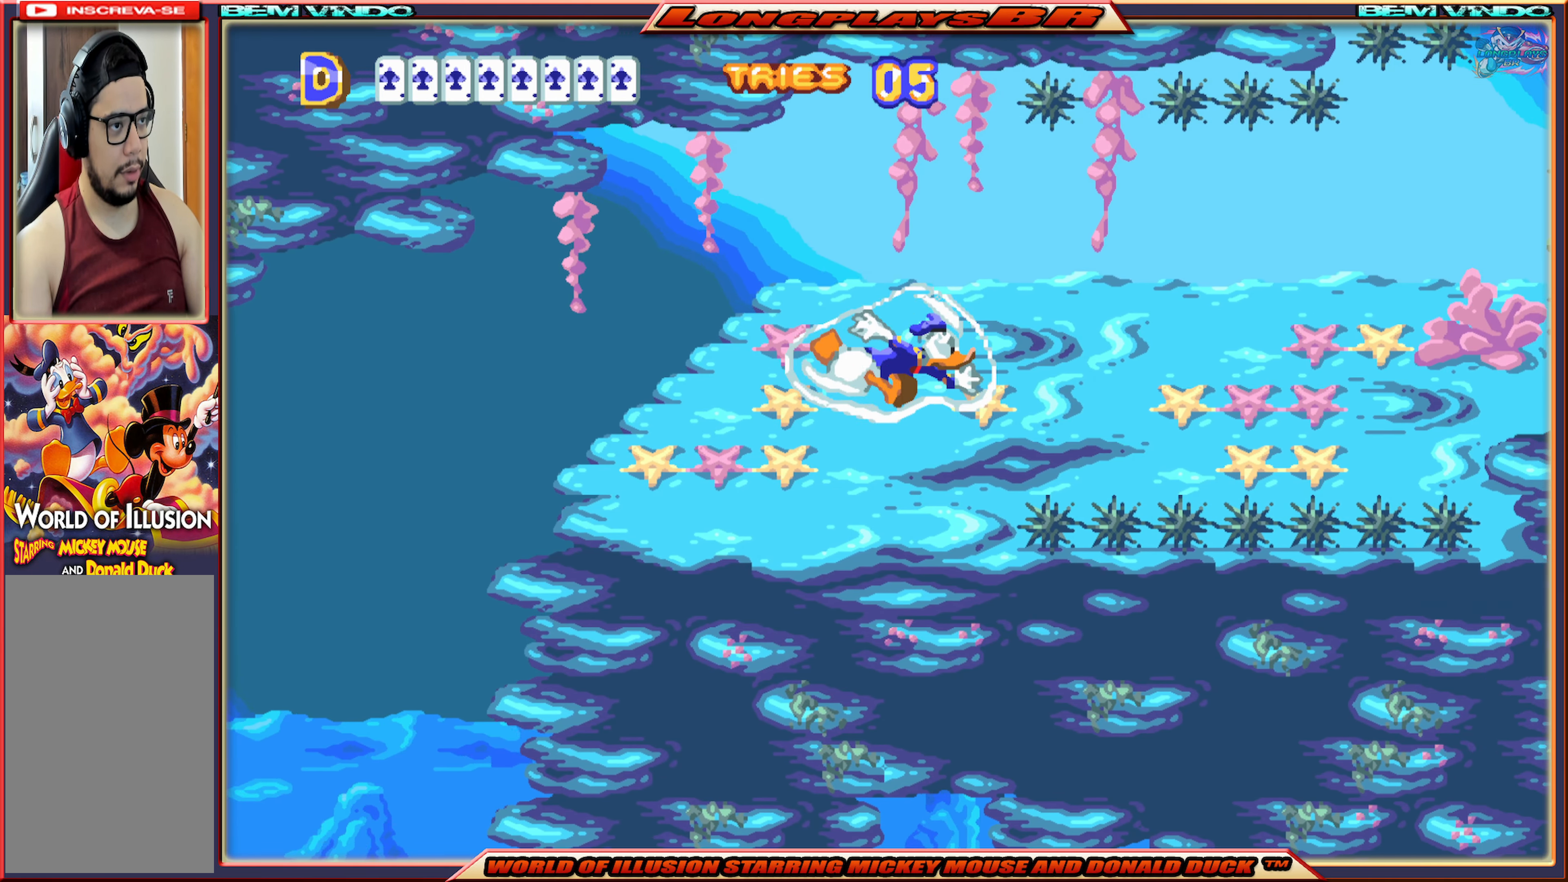
{"buttons": ["DPAD_RIGHT"], "events": []}
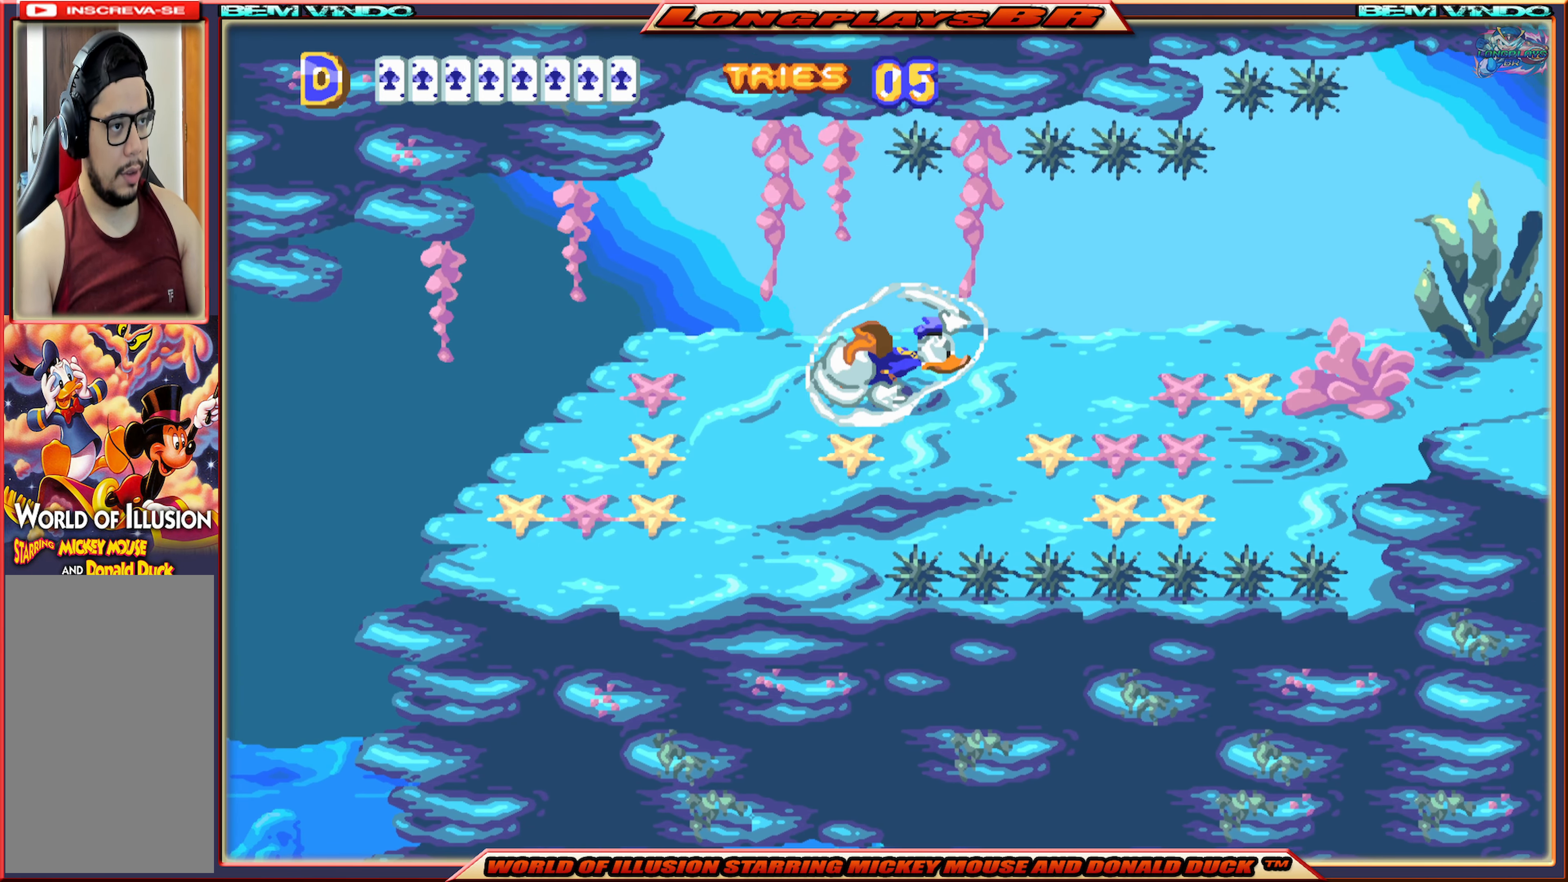
{"buttons": ["A", "DPAD_RIGHT"], "events": [[416, "A", "down"]]}
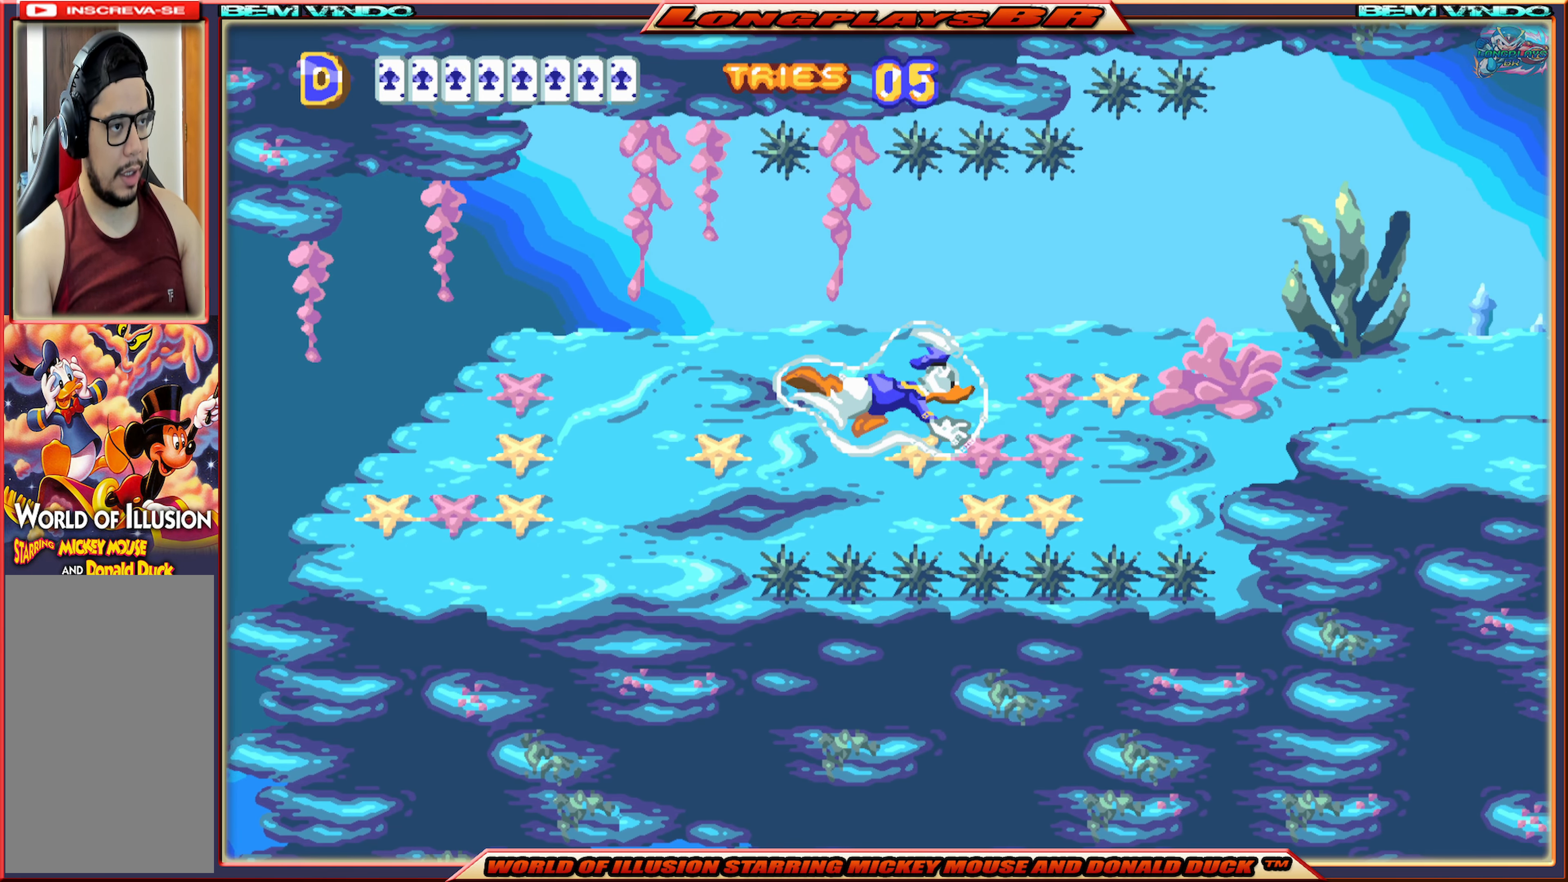
{"buttons": ["DPAD_RIGHT"], "events": [[33, "A", "up"], [66, "A", "down"], [183, "A", "up"]]}
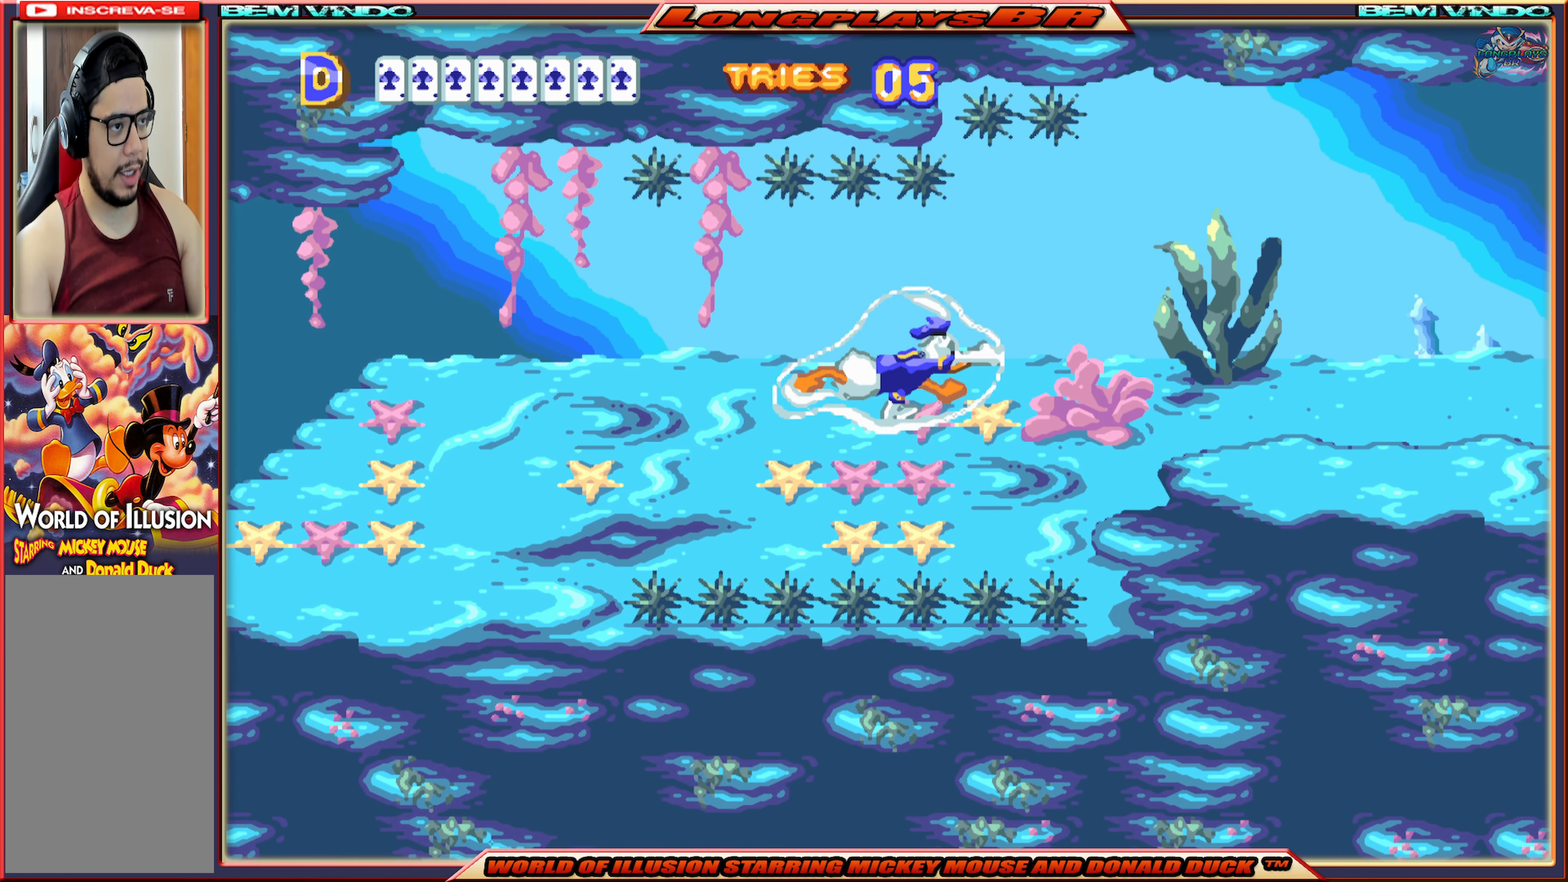
{"buttons": ["DPAD_RIGHT"], "events": [[383, "A", "down"], [450, "A", "up"]]}
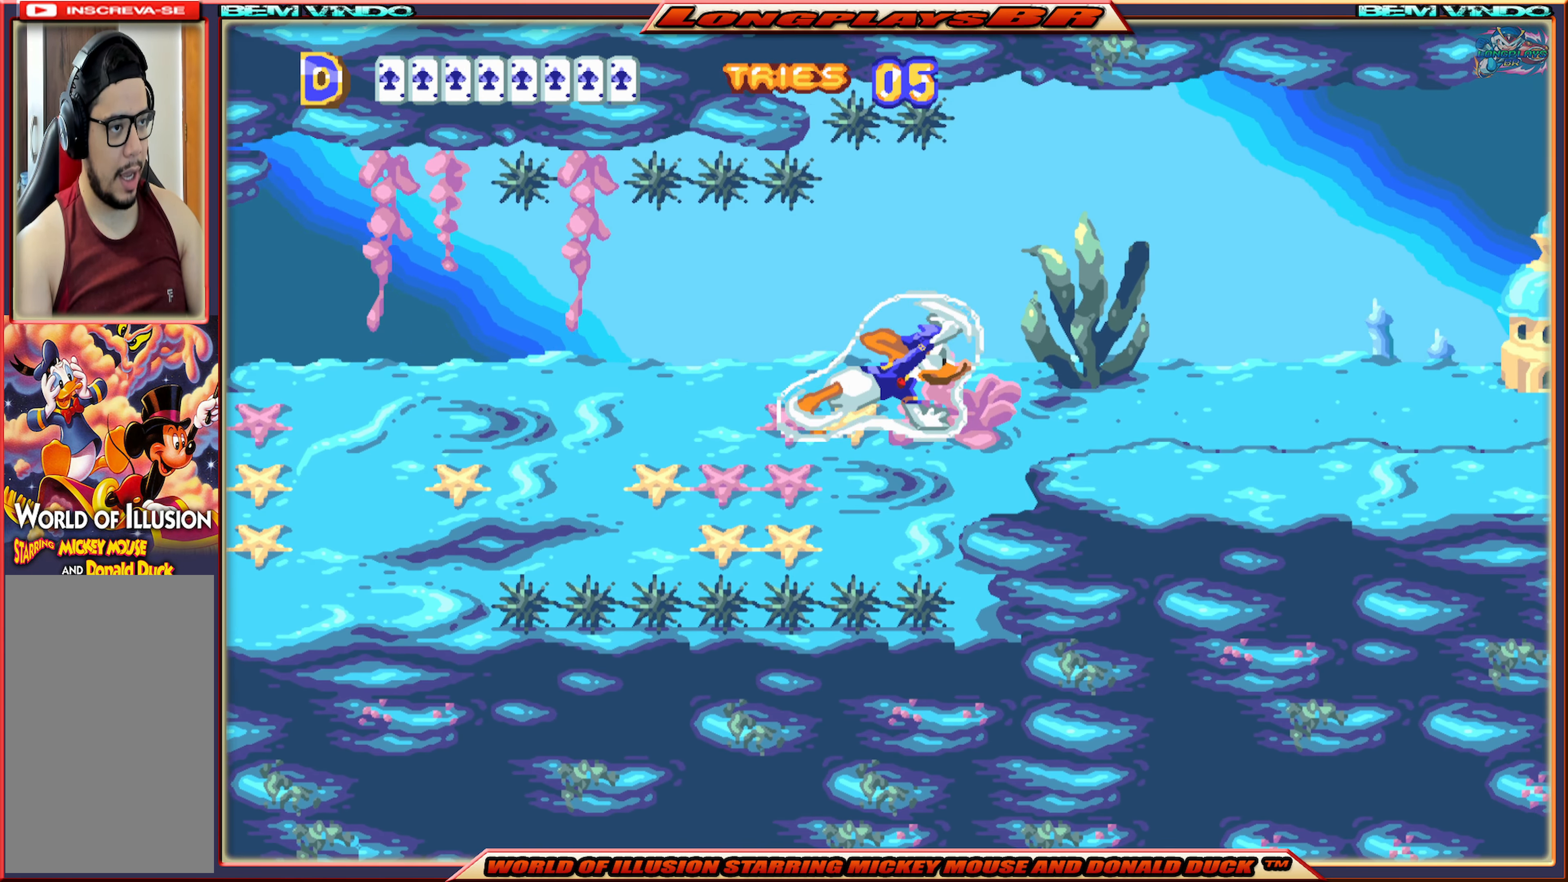
{"buttons": ["DPAD_RIGHT"], "events": [[250, "A", "down"], [350, "A", "up"]]}
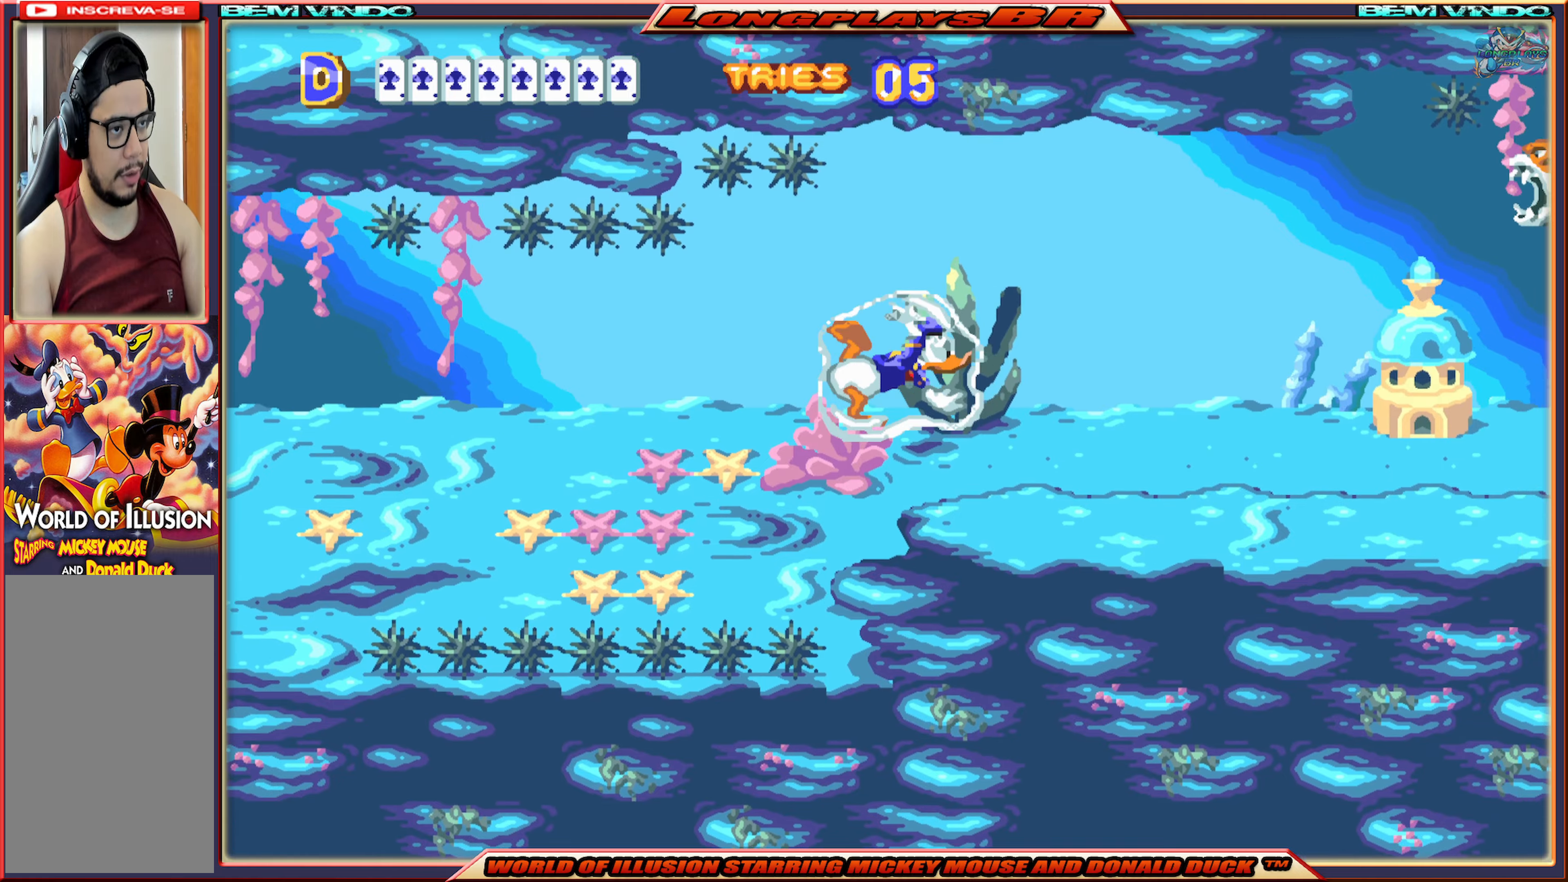
{"buttons": ["DPAD_RIGHT"], "events": []}
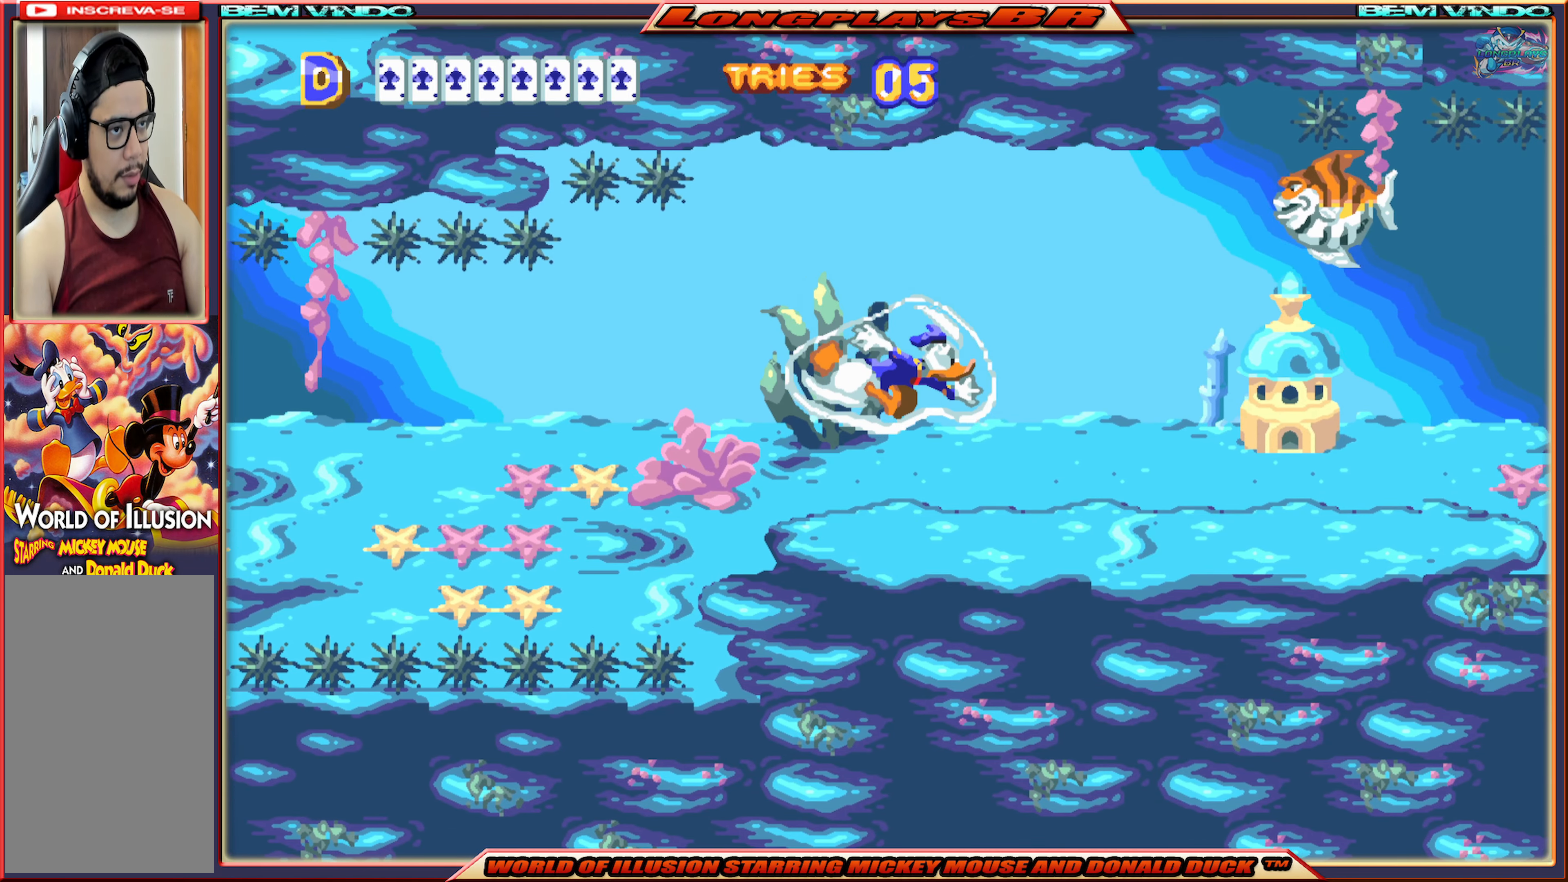
{"buttons": ["DPAD_RIGHT"], "events": []}
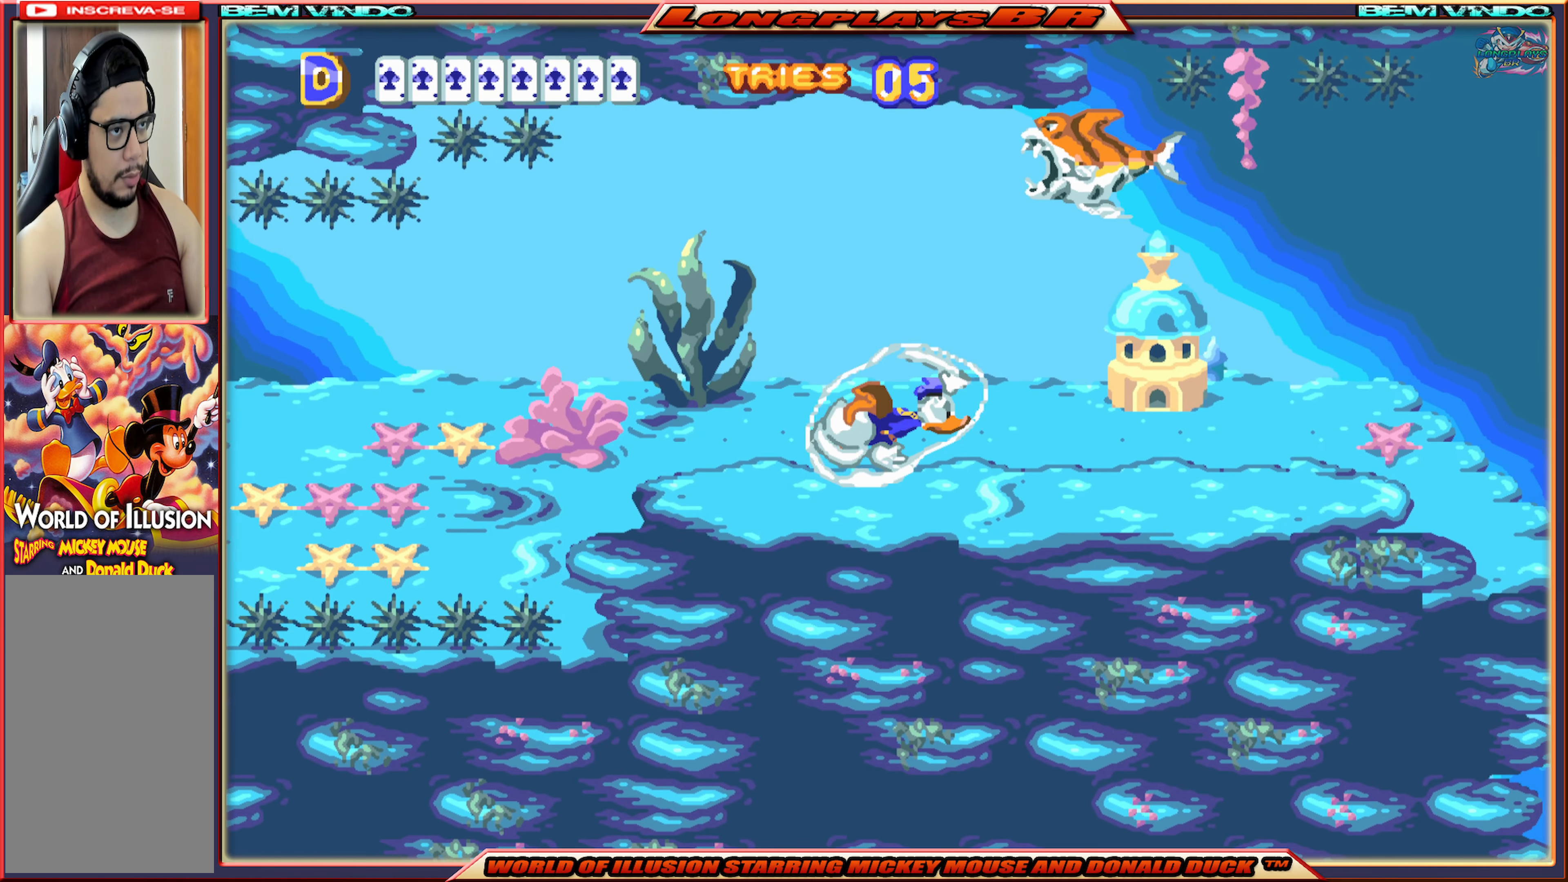
{"buttons": ["DPAD_RIGHT"], "events": []}
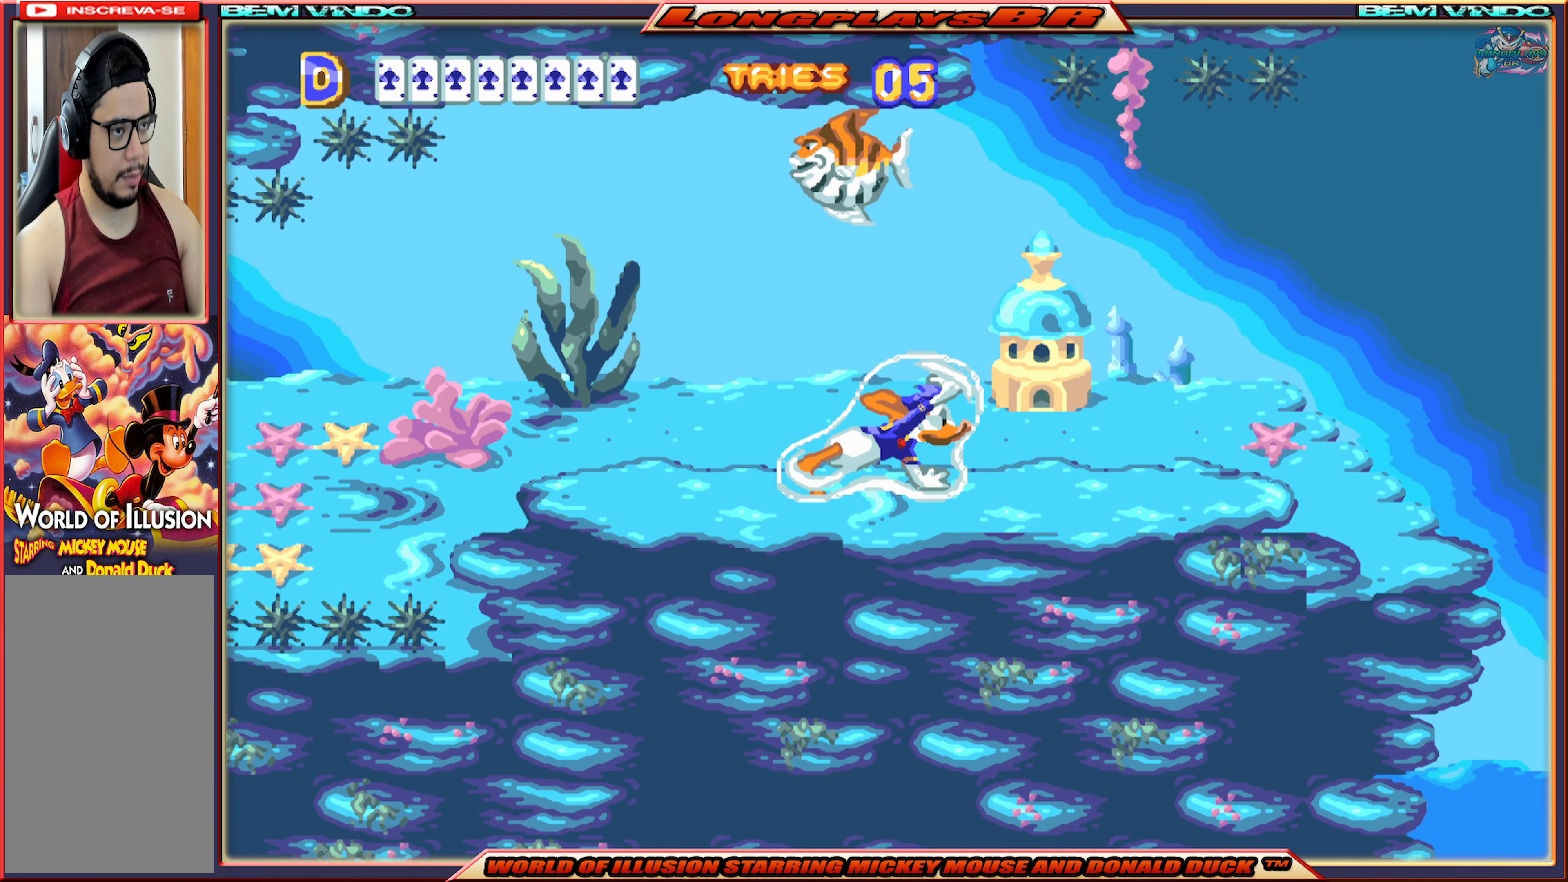
{"buttons": ["DPAD_RIGHT"], "events": []}
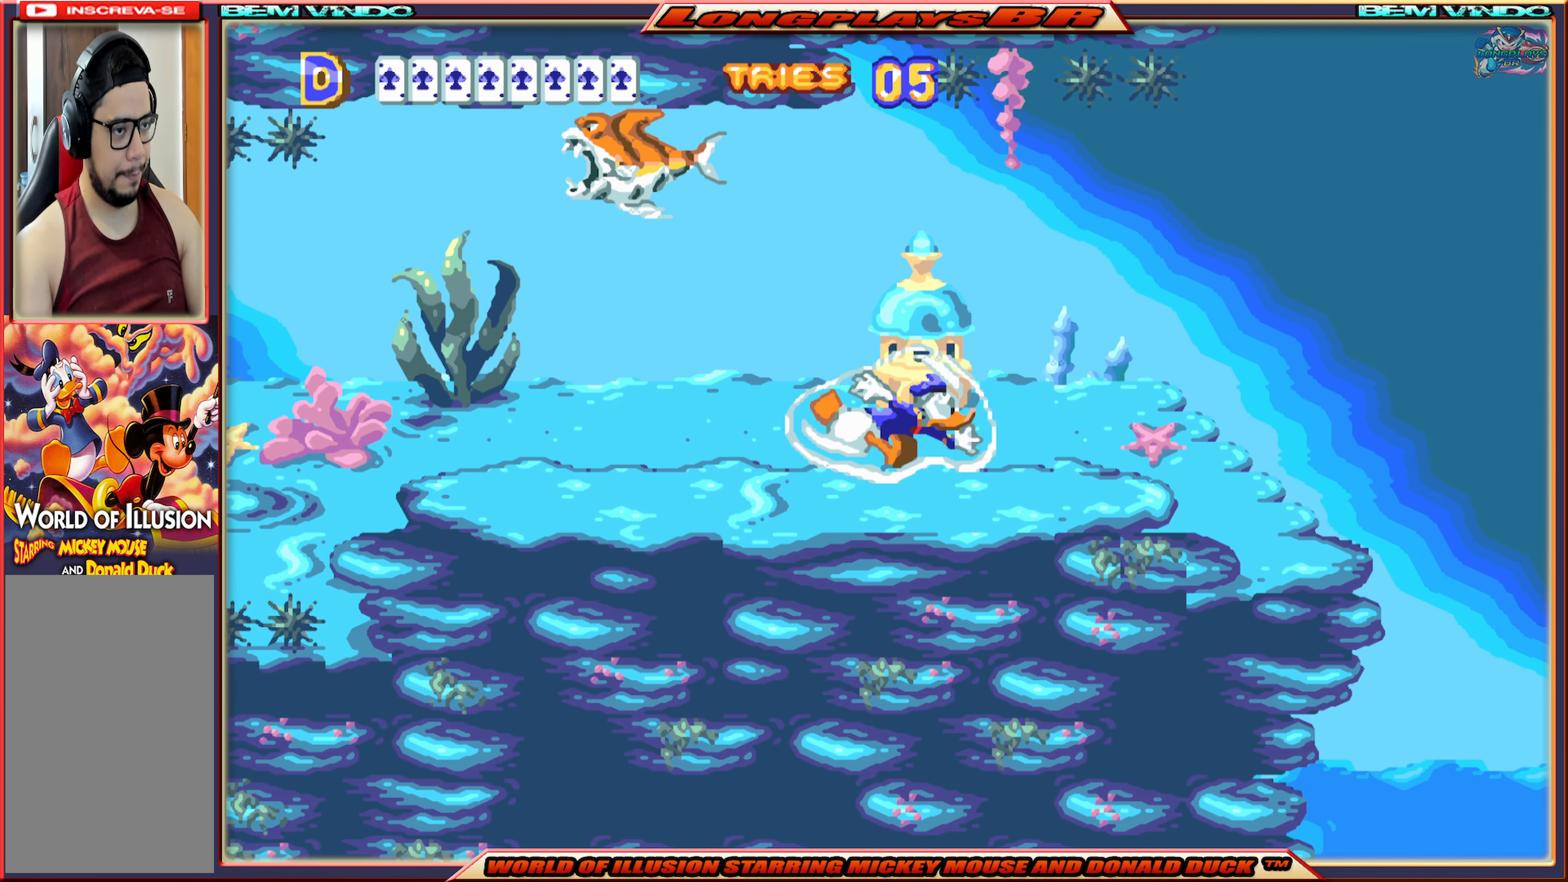
{"buttons": ["DPAD_RIGHT"], "events": []}
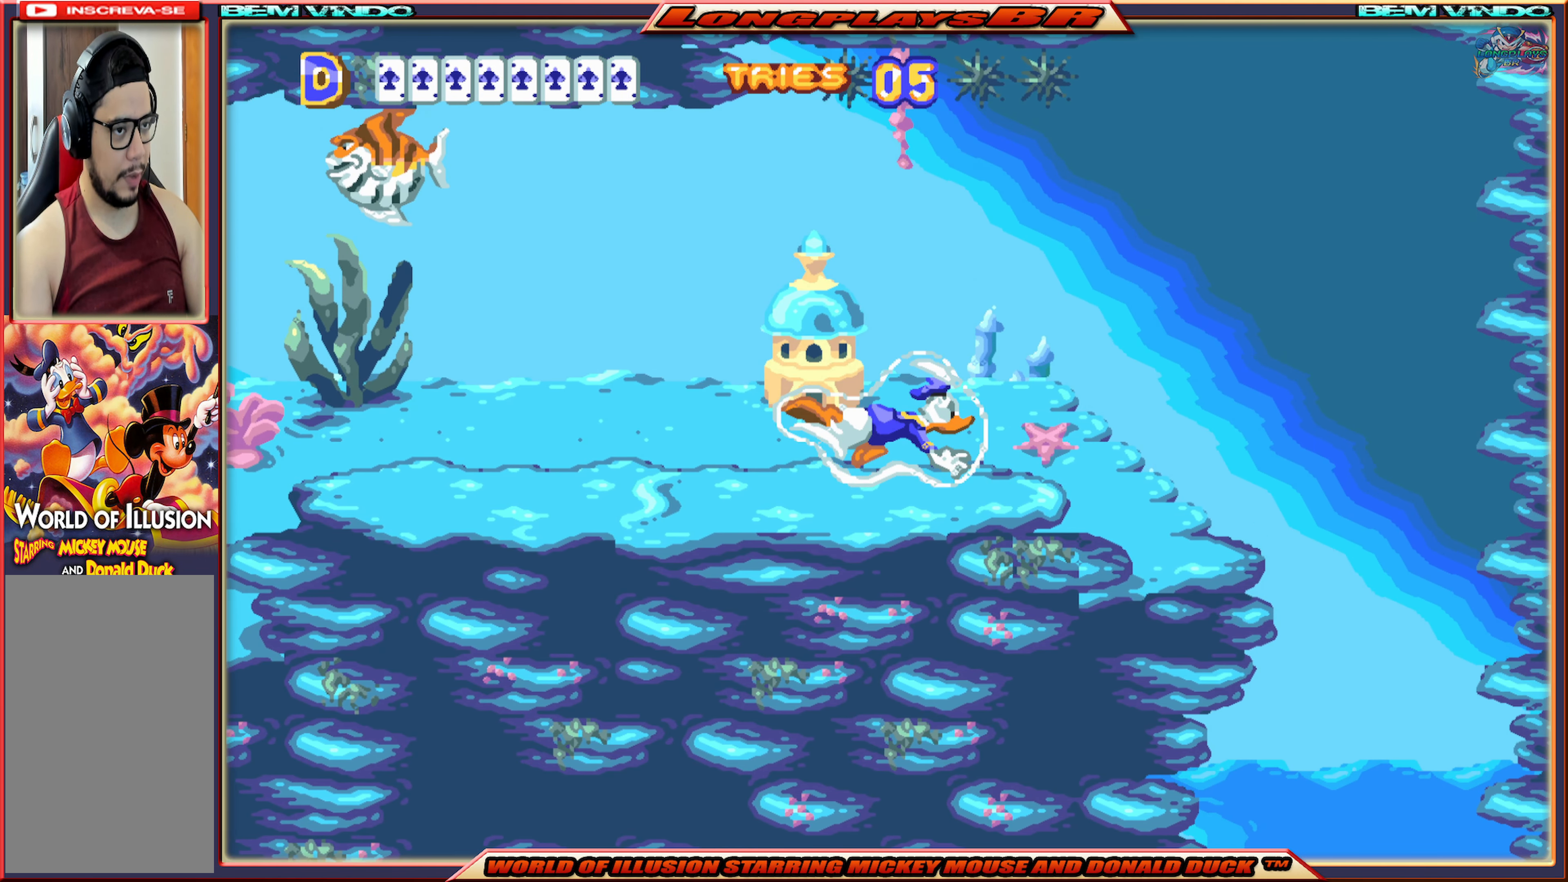
{"buttons": ["DPAD_RIGHT"], "events": []}
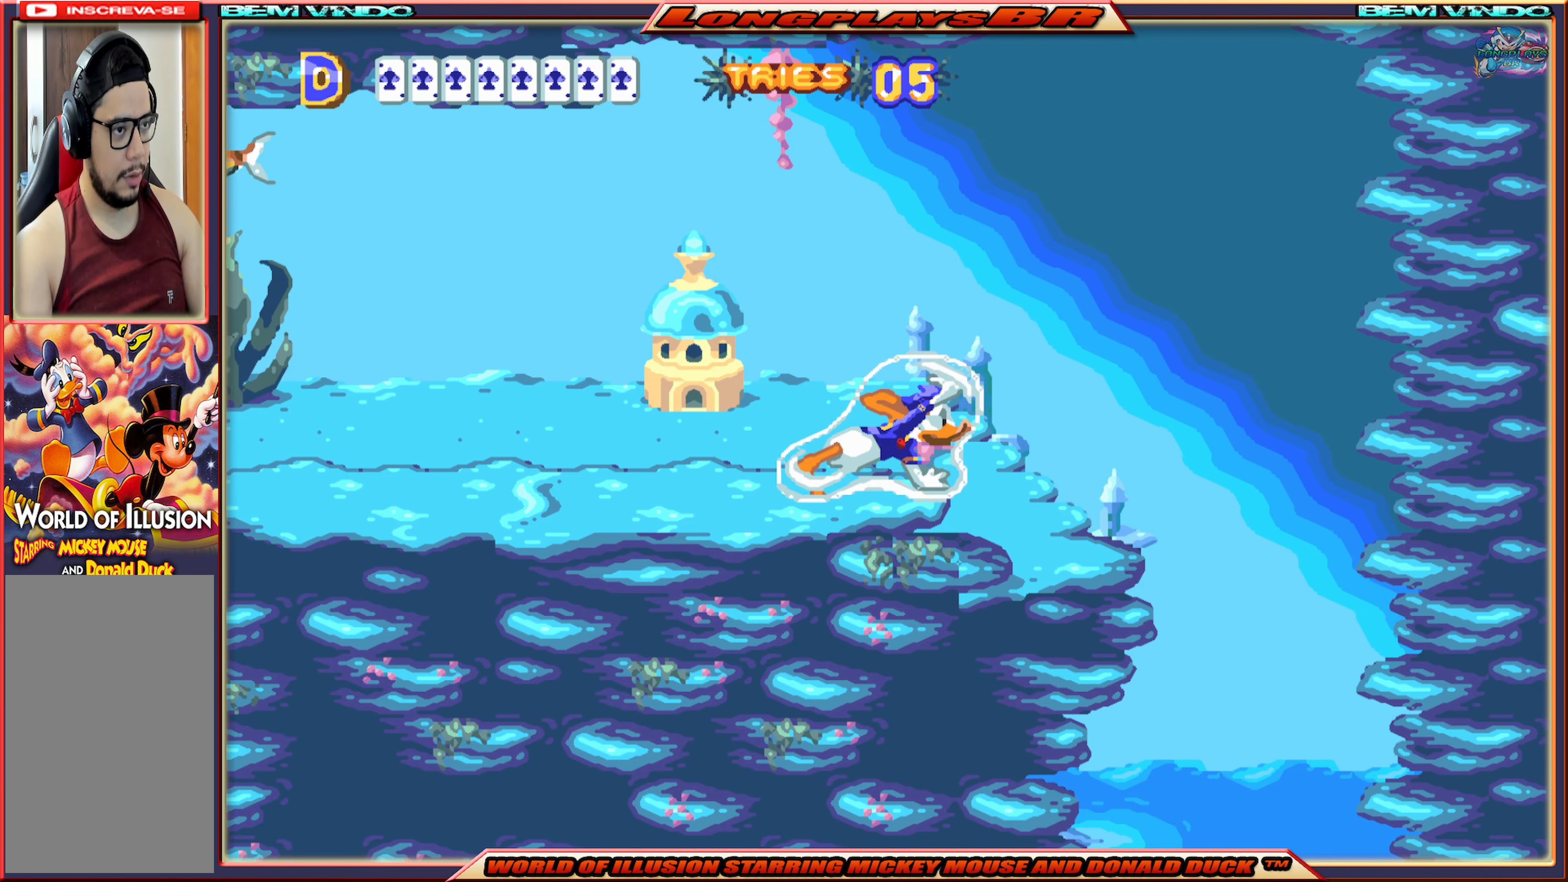
{"buttons": ["DPAD_RIGHT"], "events": []}
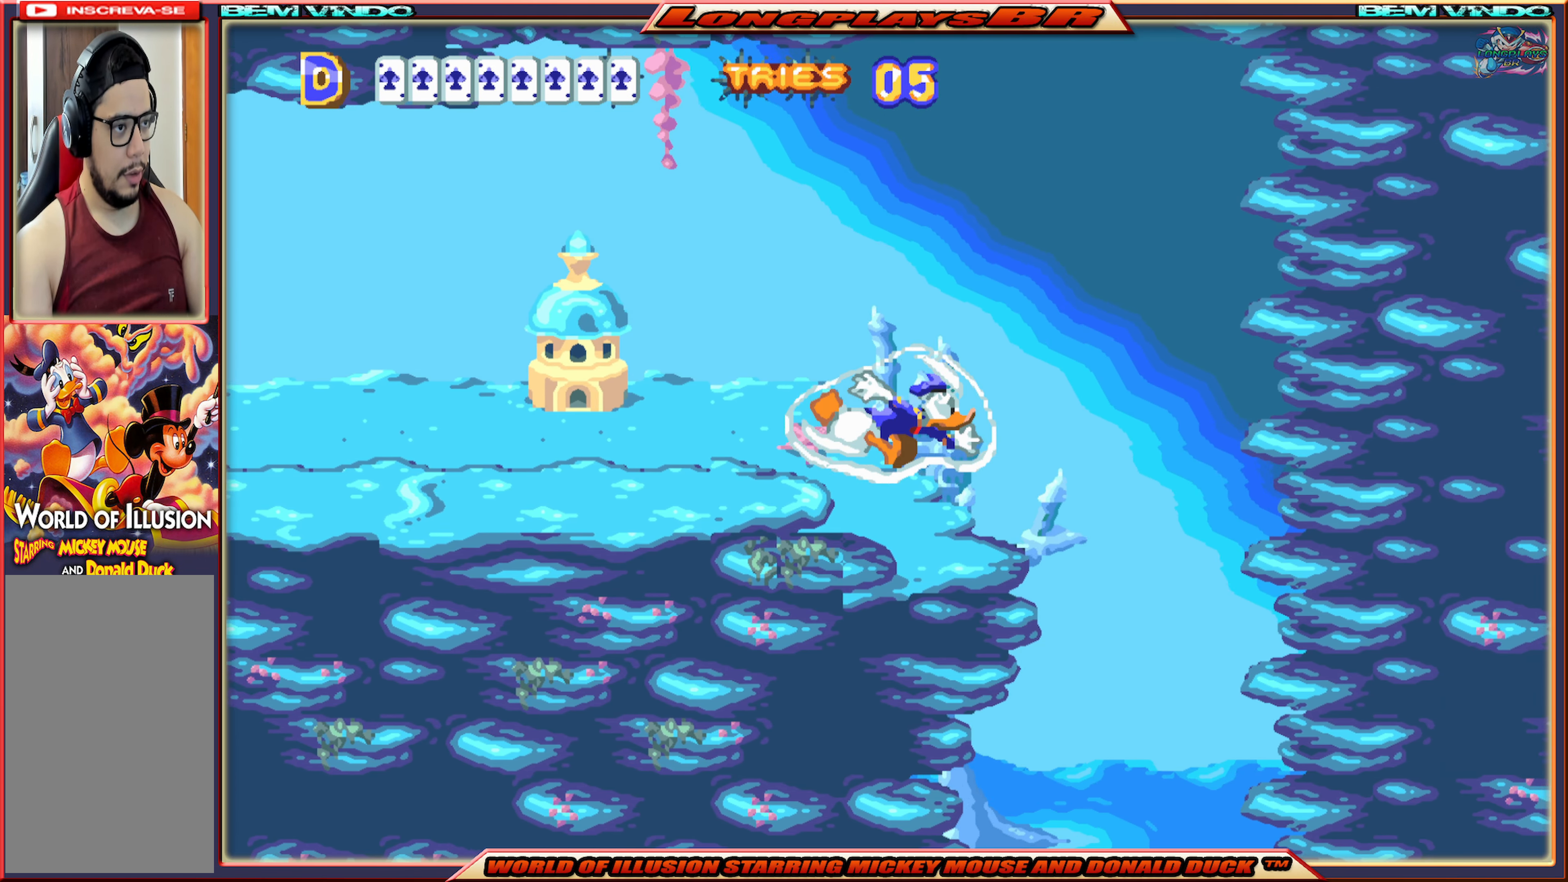
{"buttons": ["DPAD_RIGHT"], "events": []}
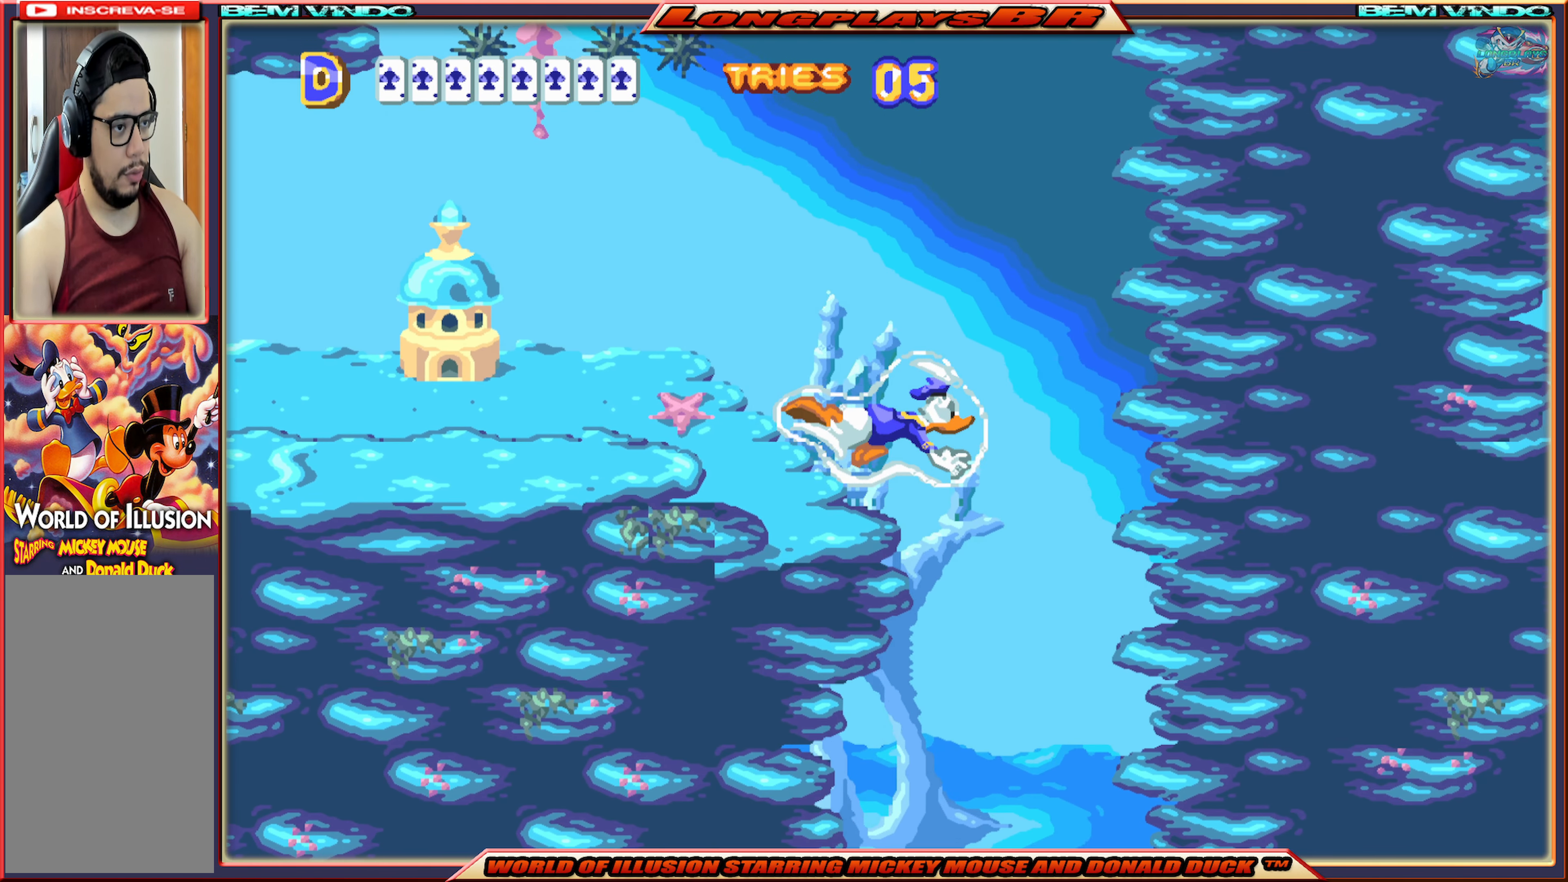
{"buttons": ["DPAD_RIGHT"], "events": []}
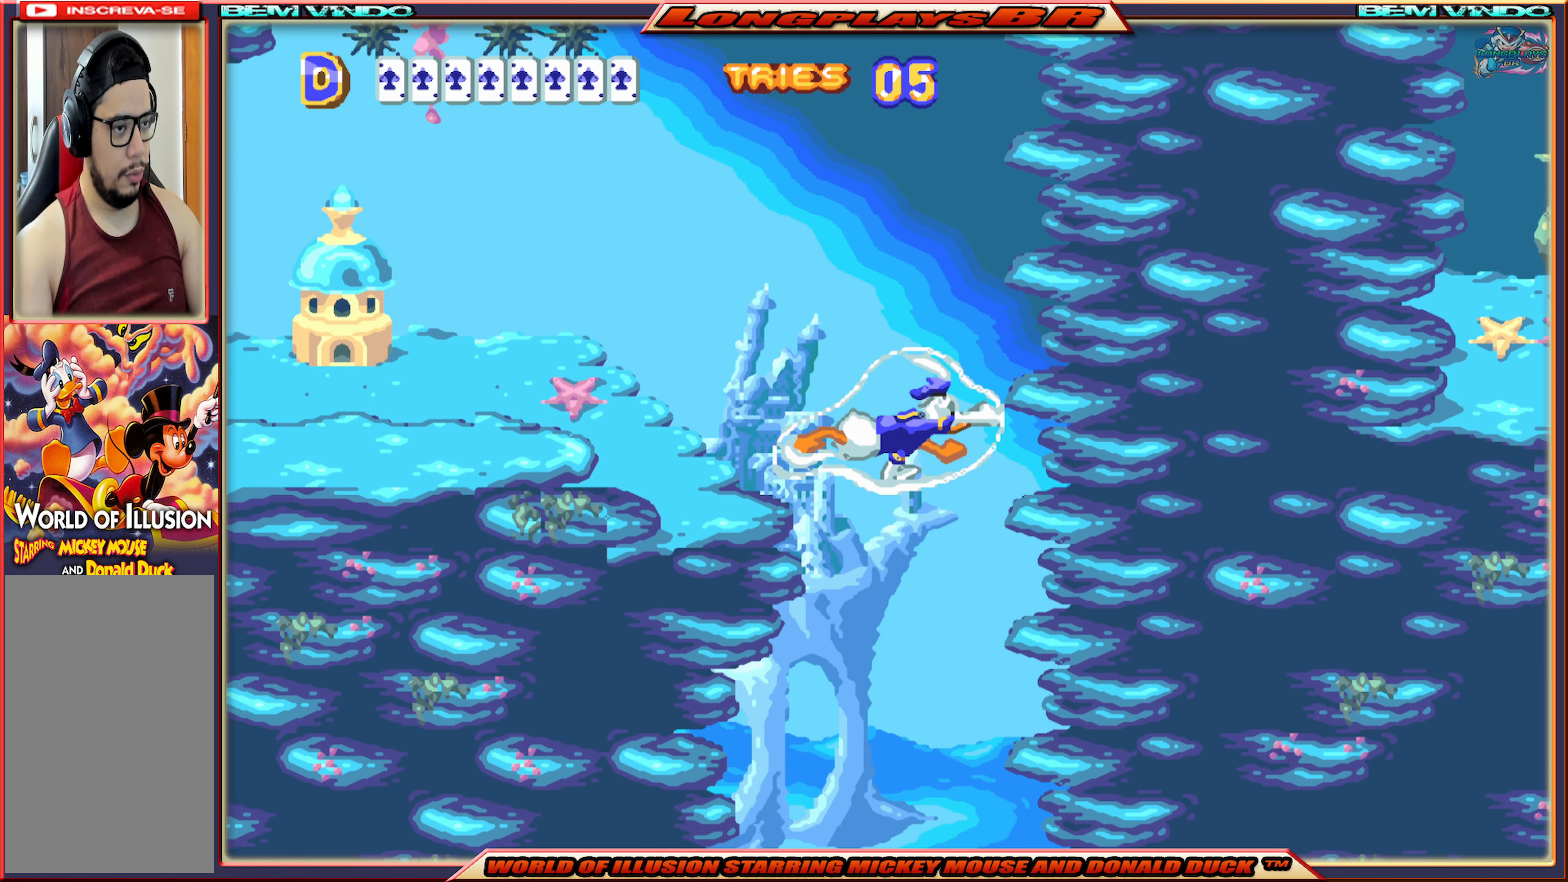
{"buttons": [], "events": [[233, "DPAD_RIGHT", "up"]]}
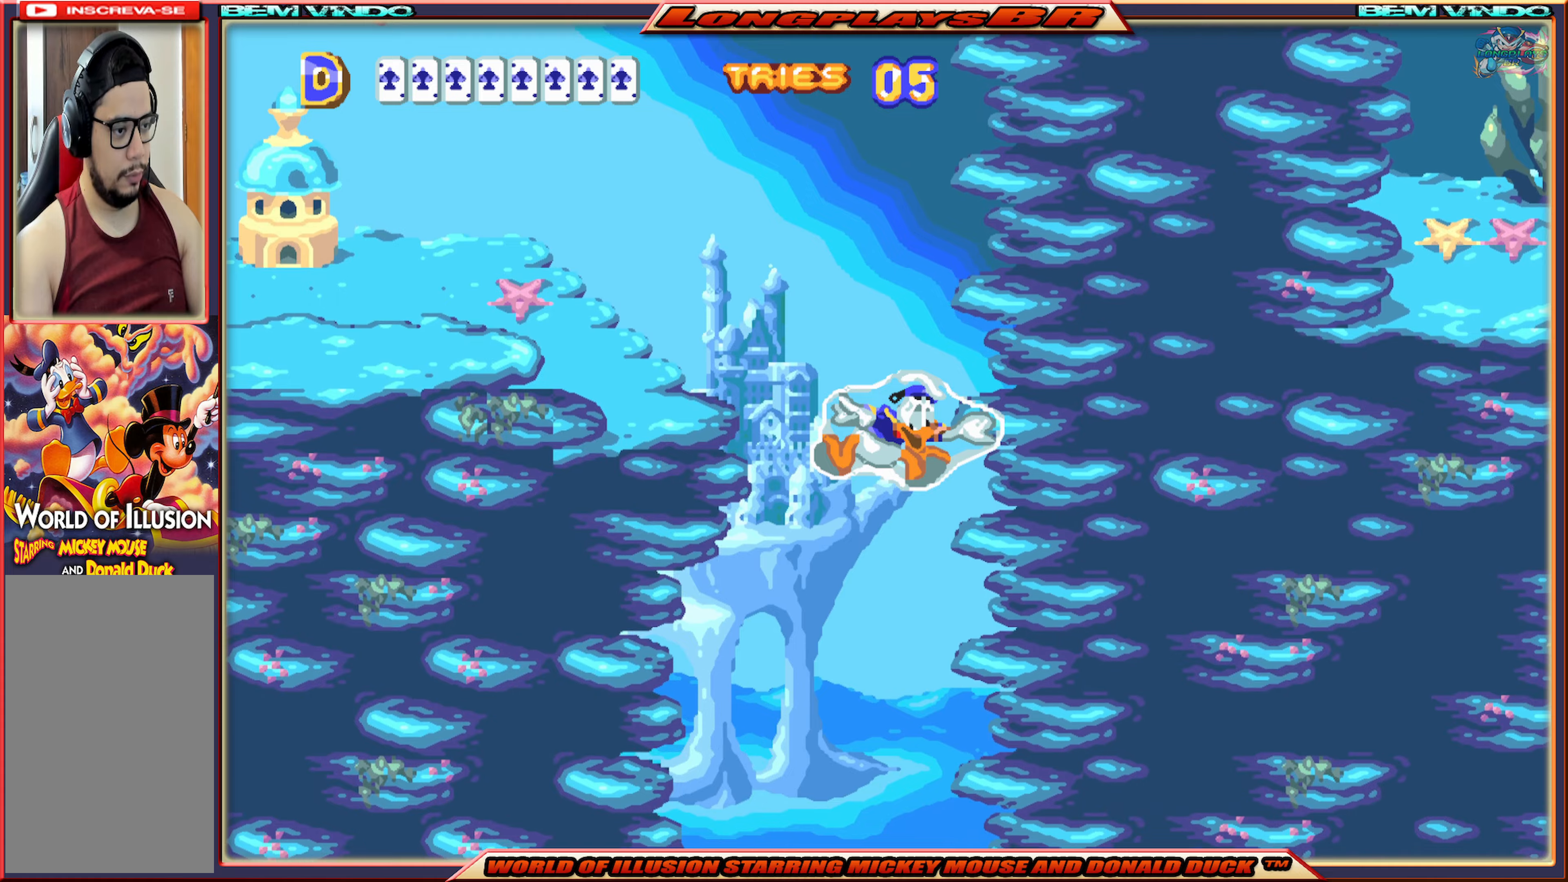
{"buttons": [], "events": []}
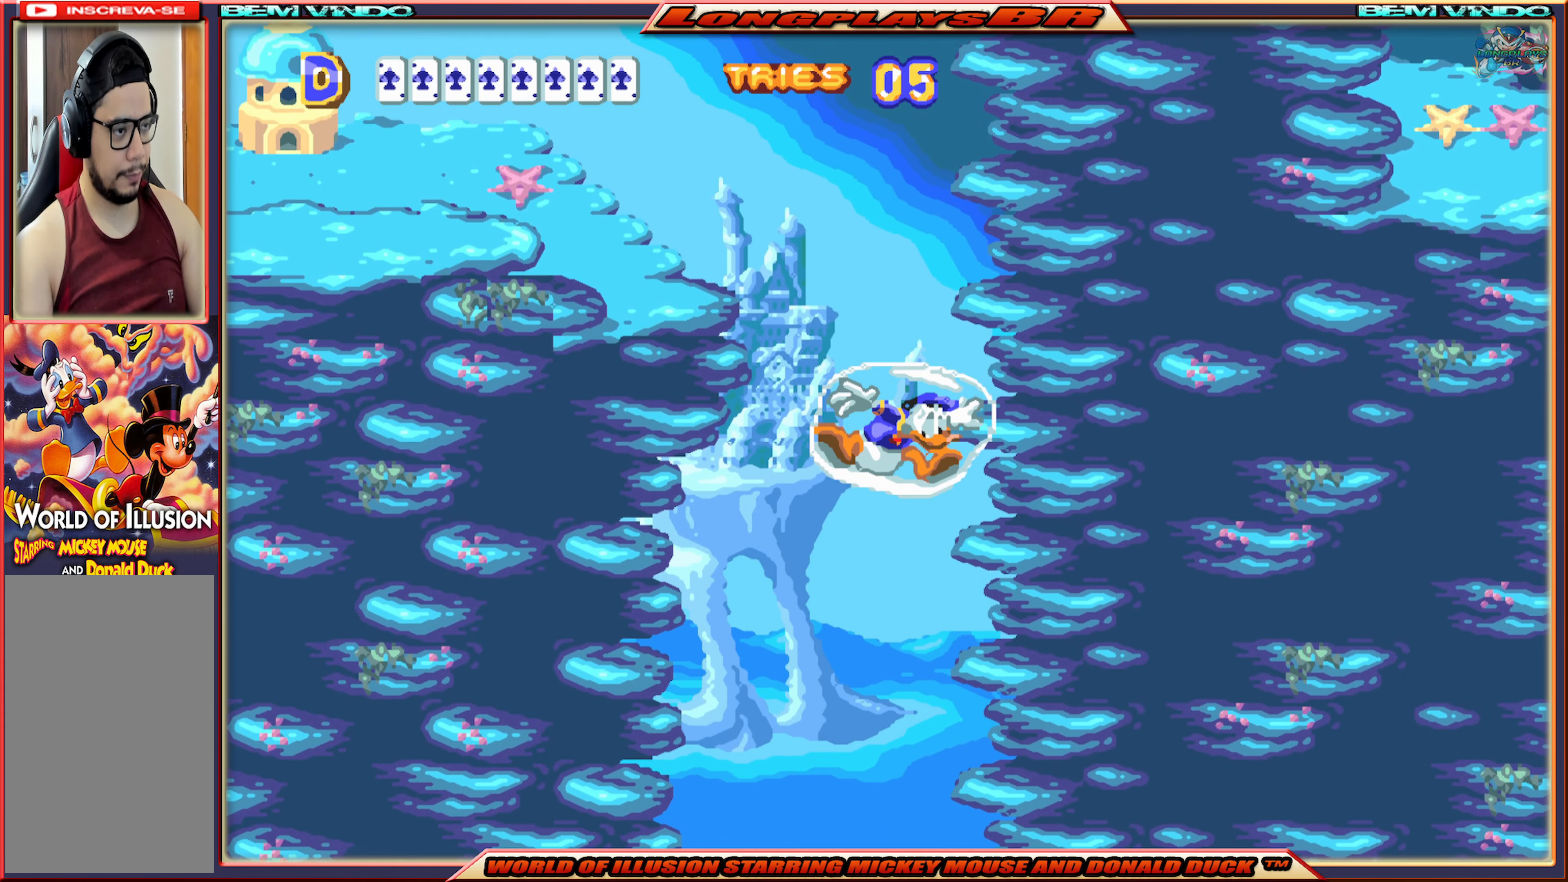
{"buttons": ["A"], "events": [[234, "A", "down"], [367, "A", "up"], [400, "A", "down"]]}
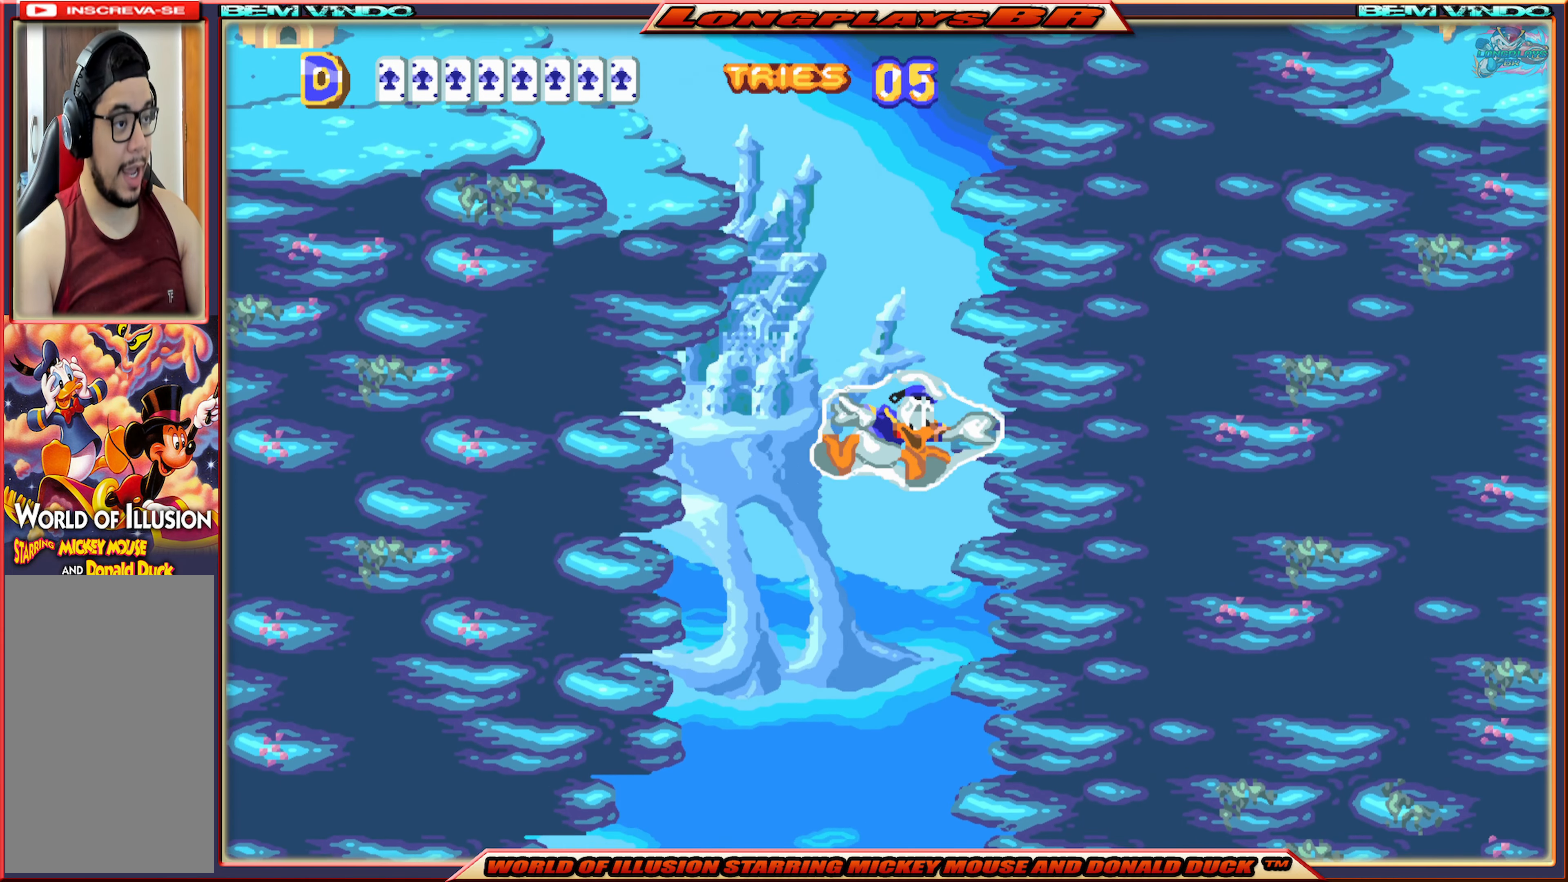
{"buttons": ["A", "DPAD_LEFT"], "events": [[117, "A", "up"], [134, "A", "down"], [300, "A", "up"], [334, "A", "down"], [484, "DPAD_LEFT", "down"]]}
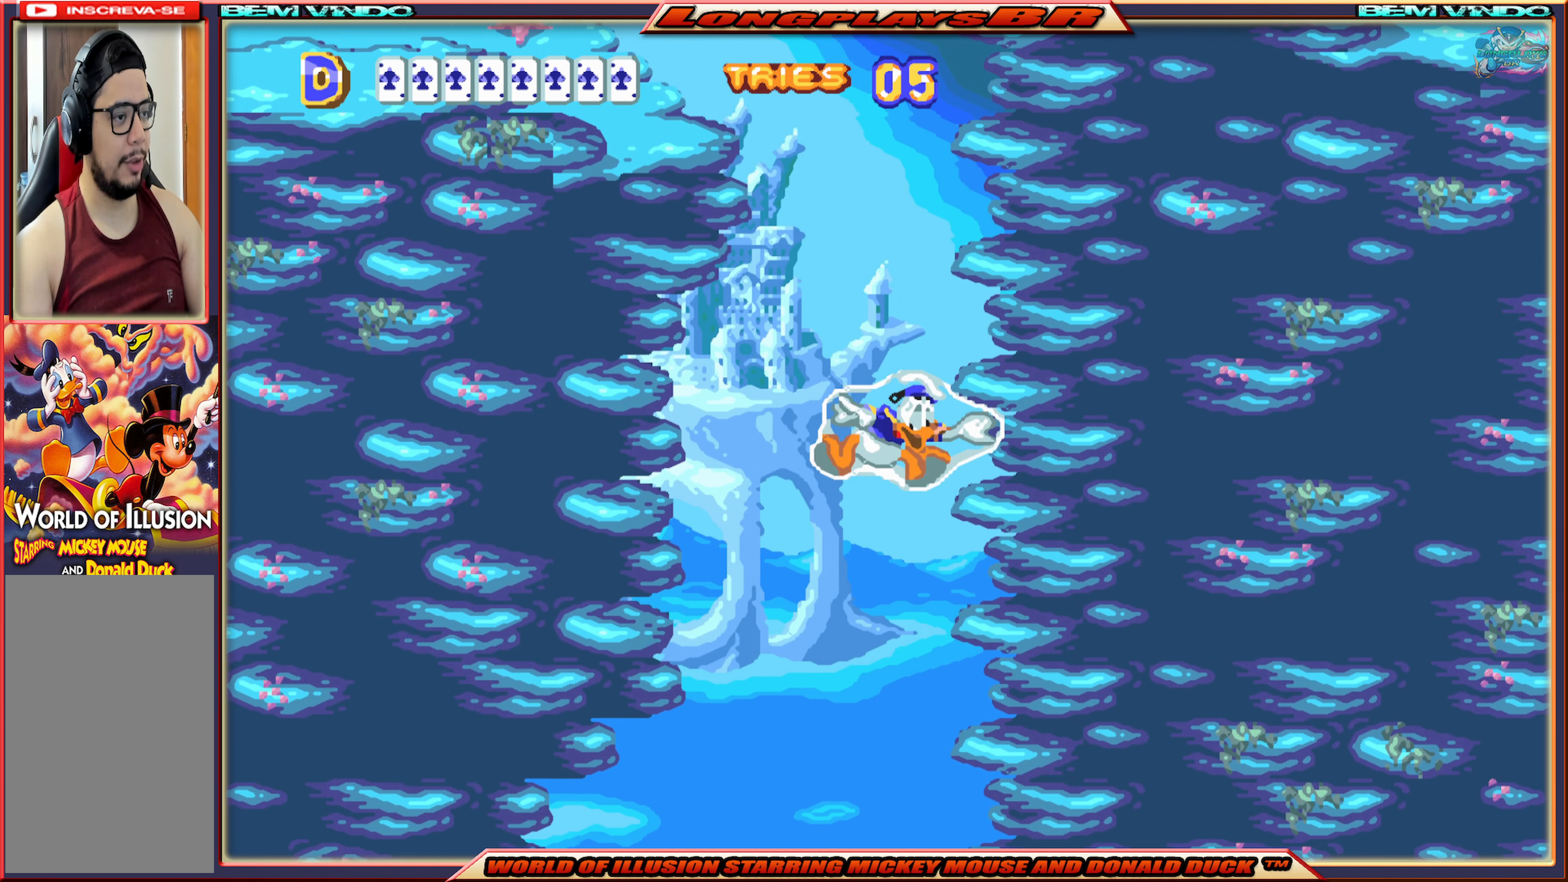
{"buttons": [], "events": [[17, "A", "up"], [34, "A", "down"], [117, "DPAD_LEFT", "up"], [167, "A", "up"], [217, "A", "down"], [334, "A", "up"], [384, "A", "down"], [500, "A", "up"]]}
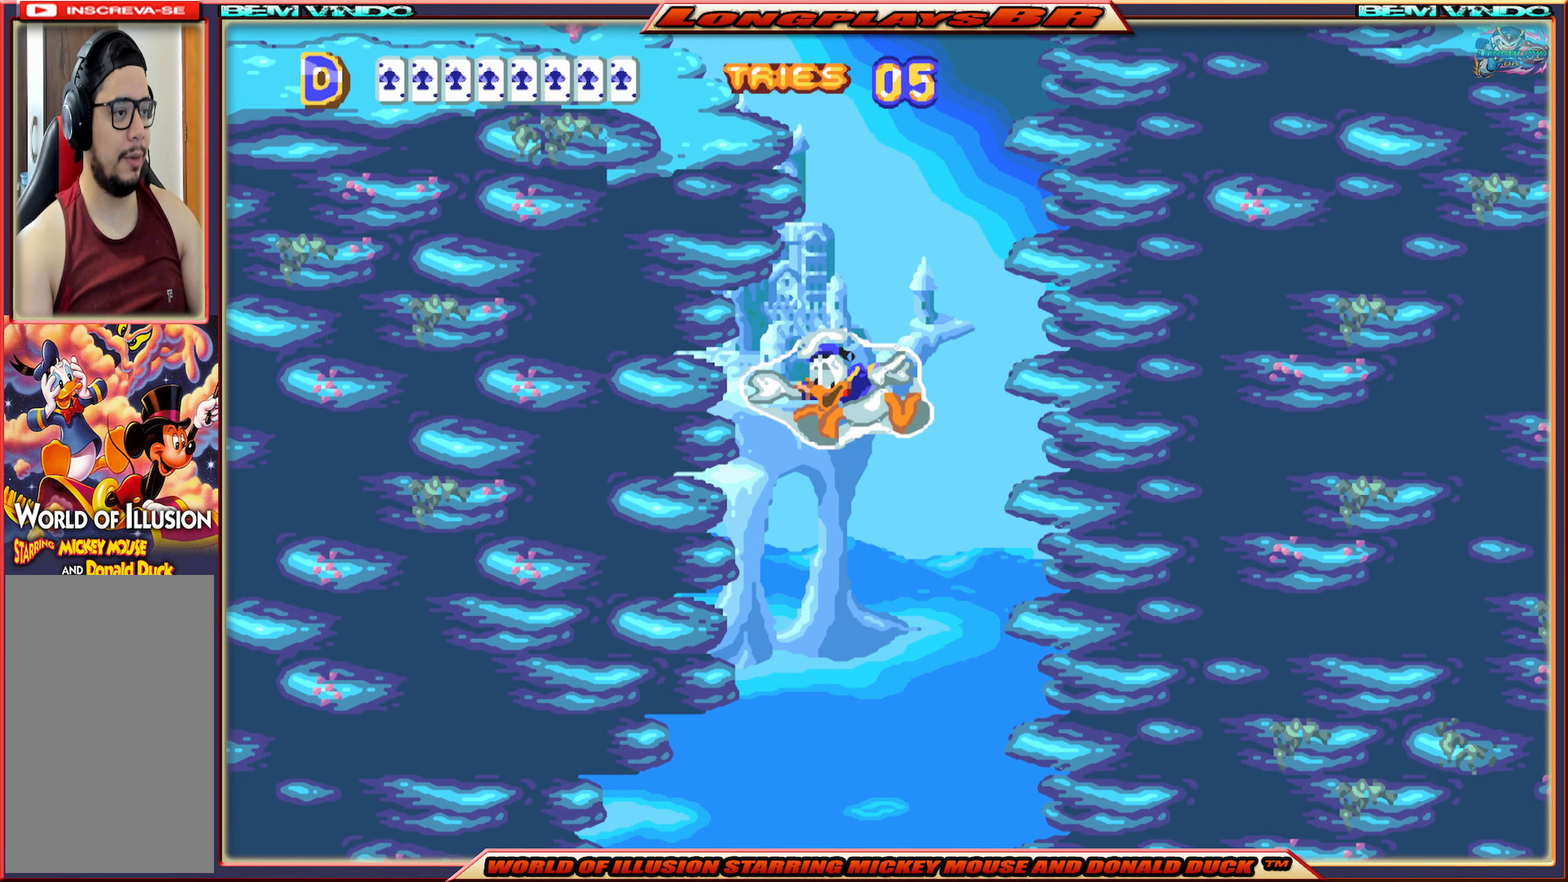
{"buttons": [], "events": [[50, "A", "down"], [50, "DPAD_RIGHT", "down"], [150, "DPAD_RIGHT", "up"], [167, "A", "up"], [217, "A", "down"], [334, "A", "up"], [367, "A", "down"], [484, "A", "up"]]}